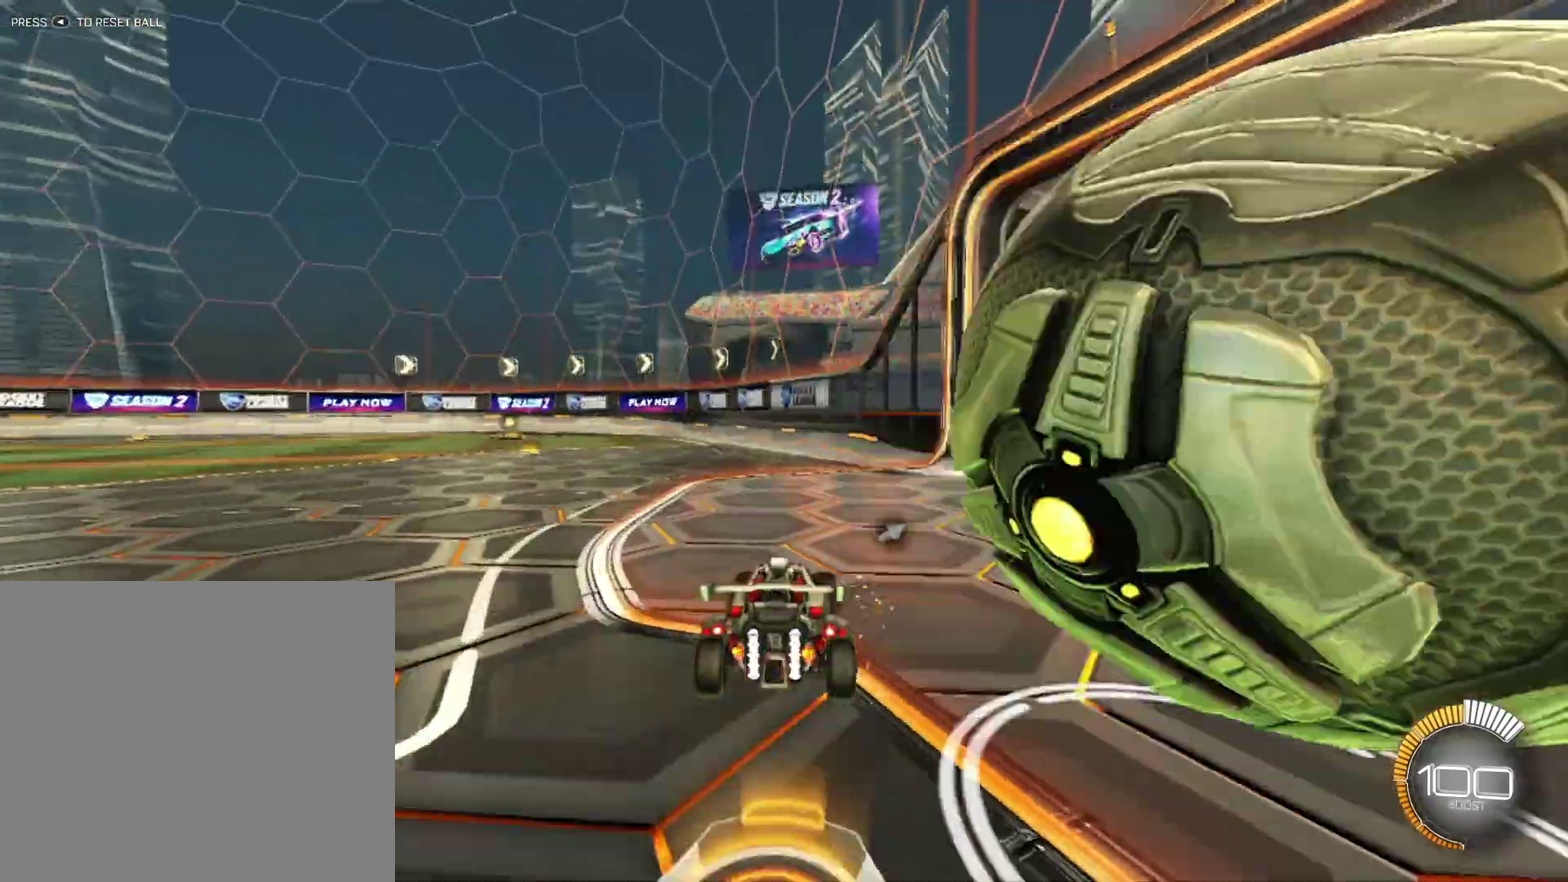
Gameplay with a controller (Xbox layout); each line is a JSON object with the inputs held at the frame after it. "events" lists button and stick changes between this image and that frame as [ms after this image, input, new state], when the widget could be followed in between. Not read: R3 right_stick.
{"buttons": ["R2"], "left_stick": "right", "events": [[83, "L1", "down"], [375, "L1", "up"]]}
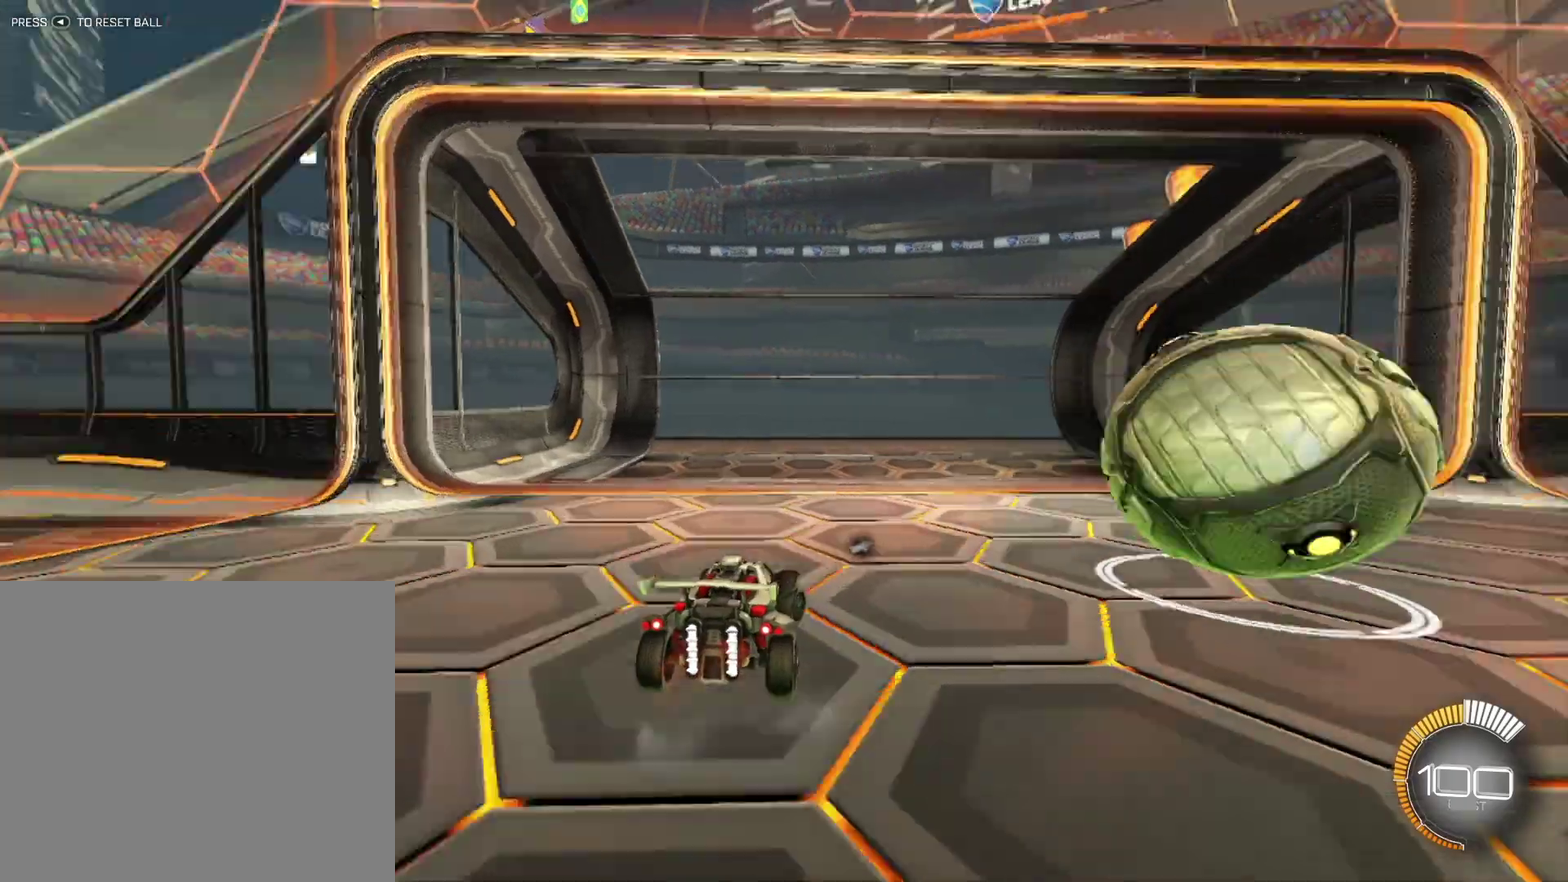
{"buttons": ["R2"], "left_stick": "left", "events": [[375, "left_stick", "center"], [458, "left_stick", "left"]]}
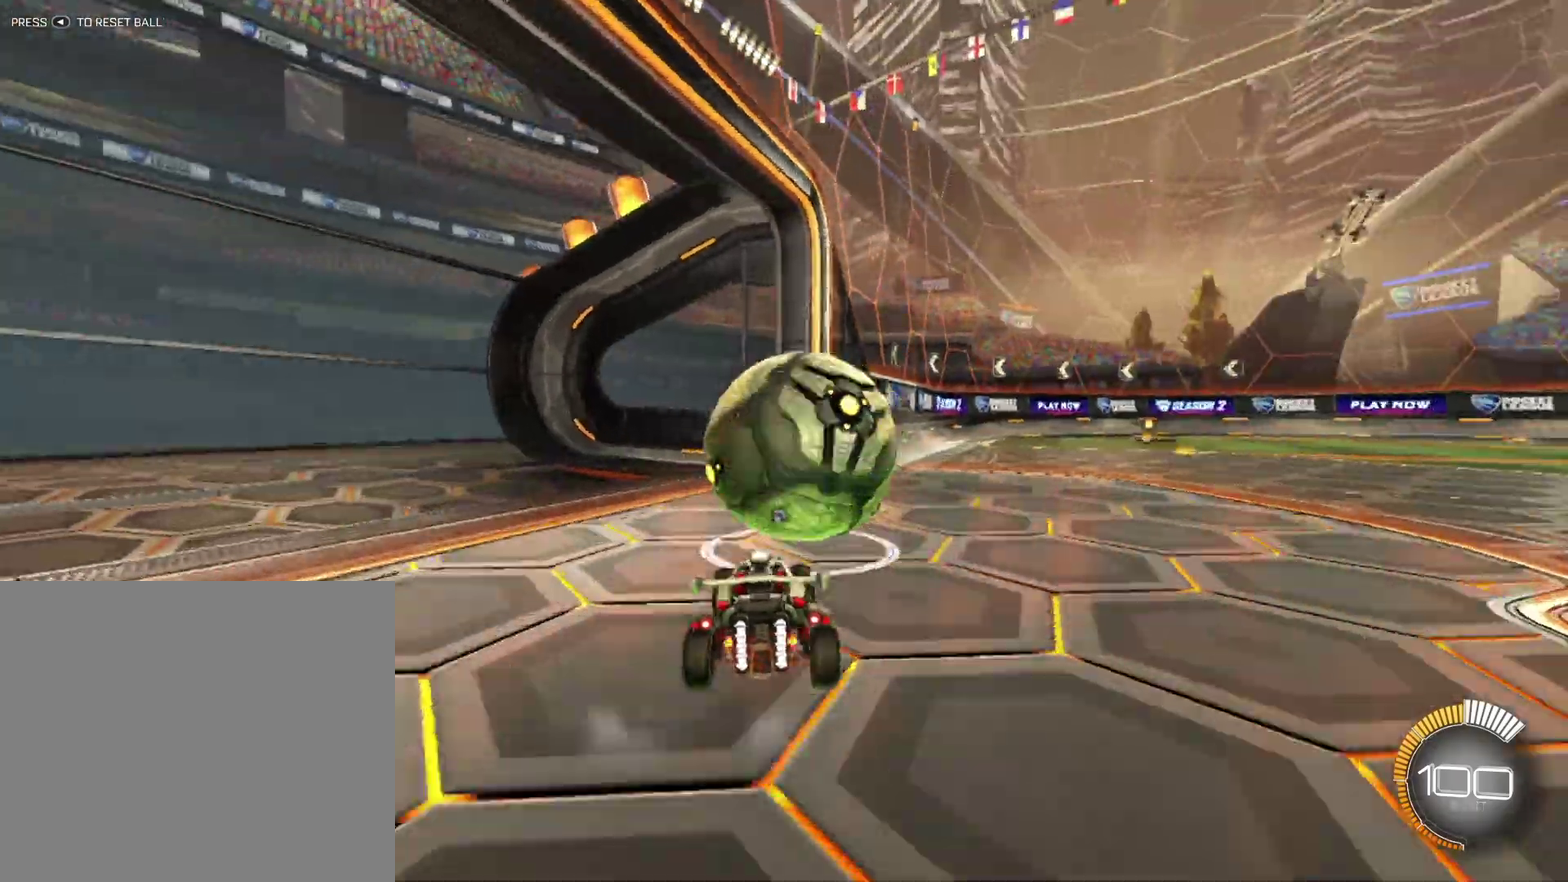
{"buttons": ["A", "R1", "R2"], "left_stick": "center", "events": [[83, "R1", "down"], [167, "left_stick", "center"], [333, "left_stick", "right"], [500, "A", "down"], [500, "left_stick", "center"]]}
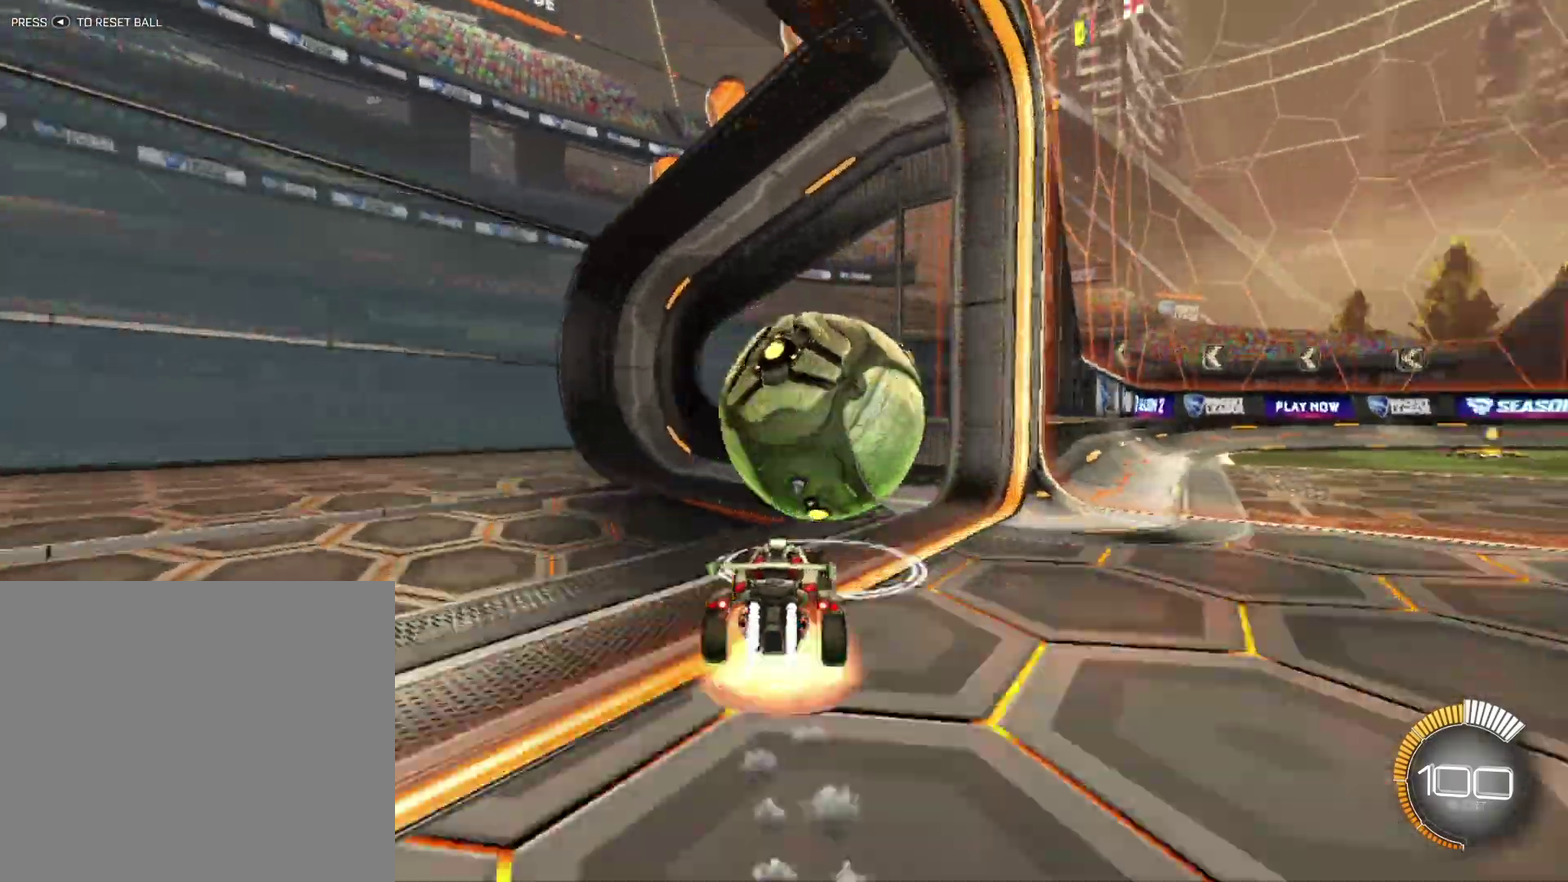
{"buttons": ["R1", "R2"], "left_stick": "left", "events": [[208, "A", "up"], [292, "A", "down"], [458, "left_stick", "left"], [500, "A", "up"]]}
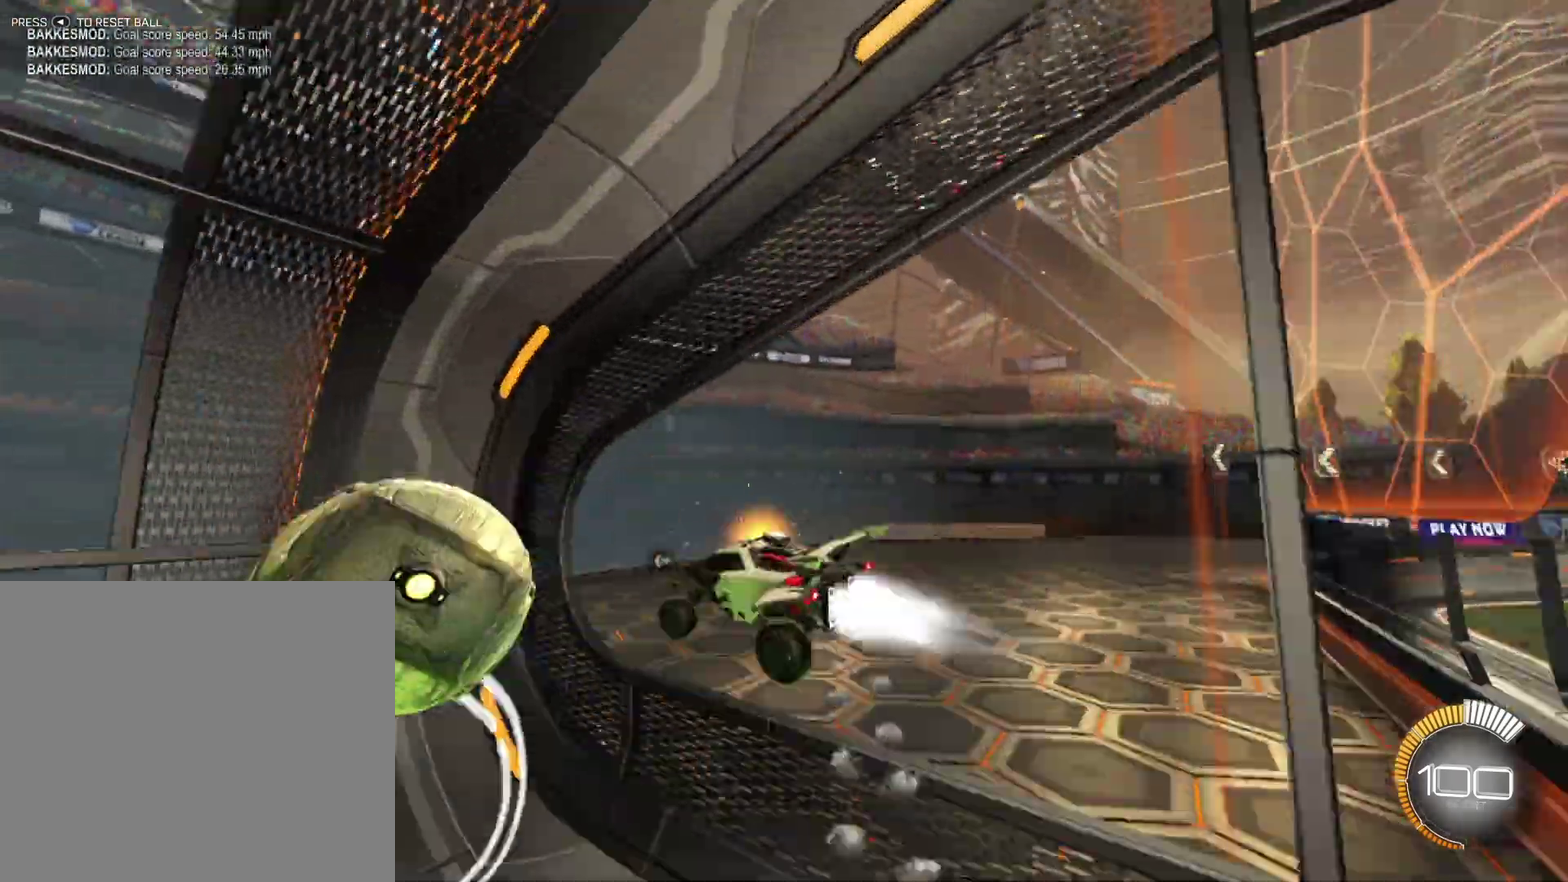
{"buttons": ["R2"], "left_stick": "left", "events": [[83, "R1", "up"], [333, "X", "down"], [500, "X", "up"]]}
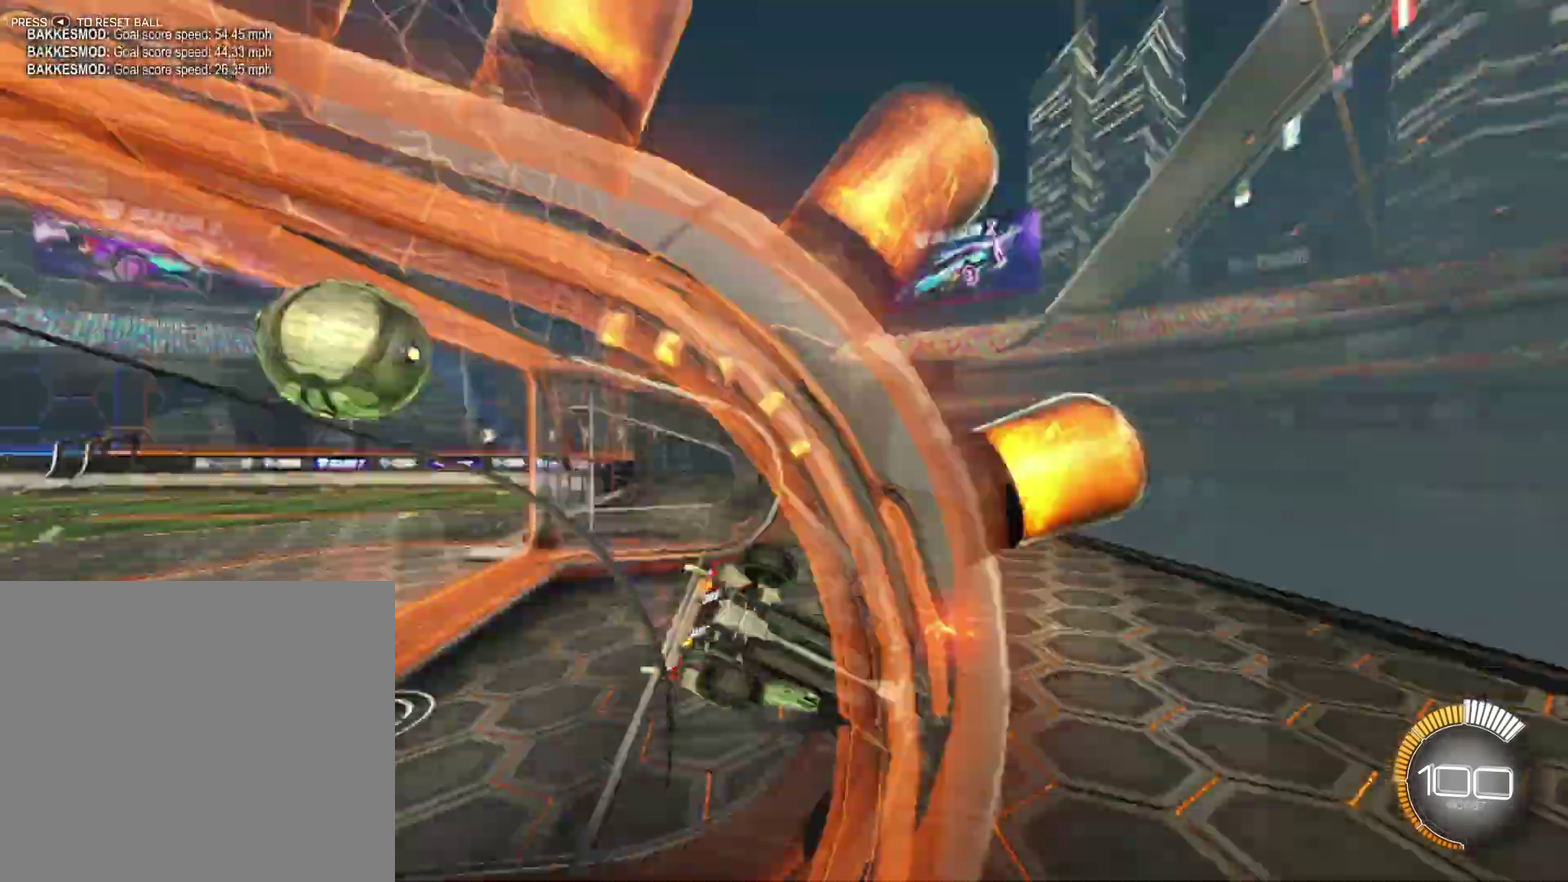
{"buttons": ["R1", "R2"], "left_stick": "center", "events": [[125, "R1", "down"], [333, "left_stick", "center"]]}
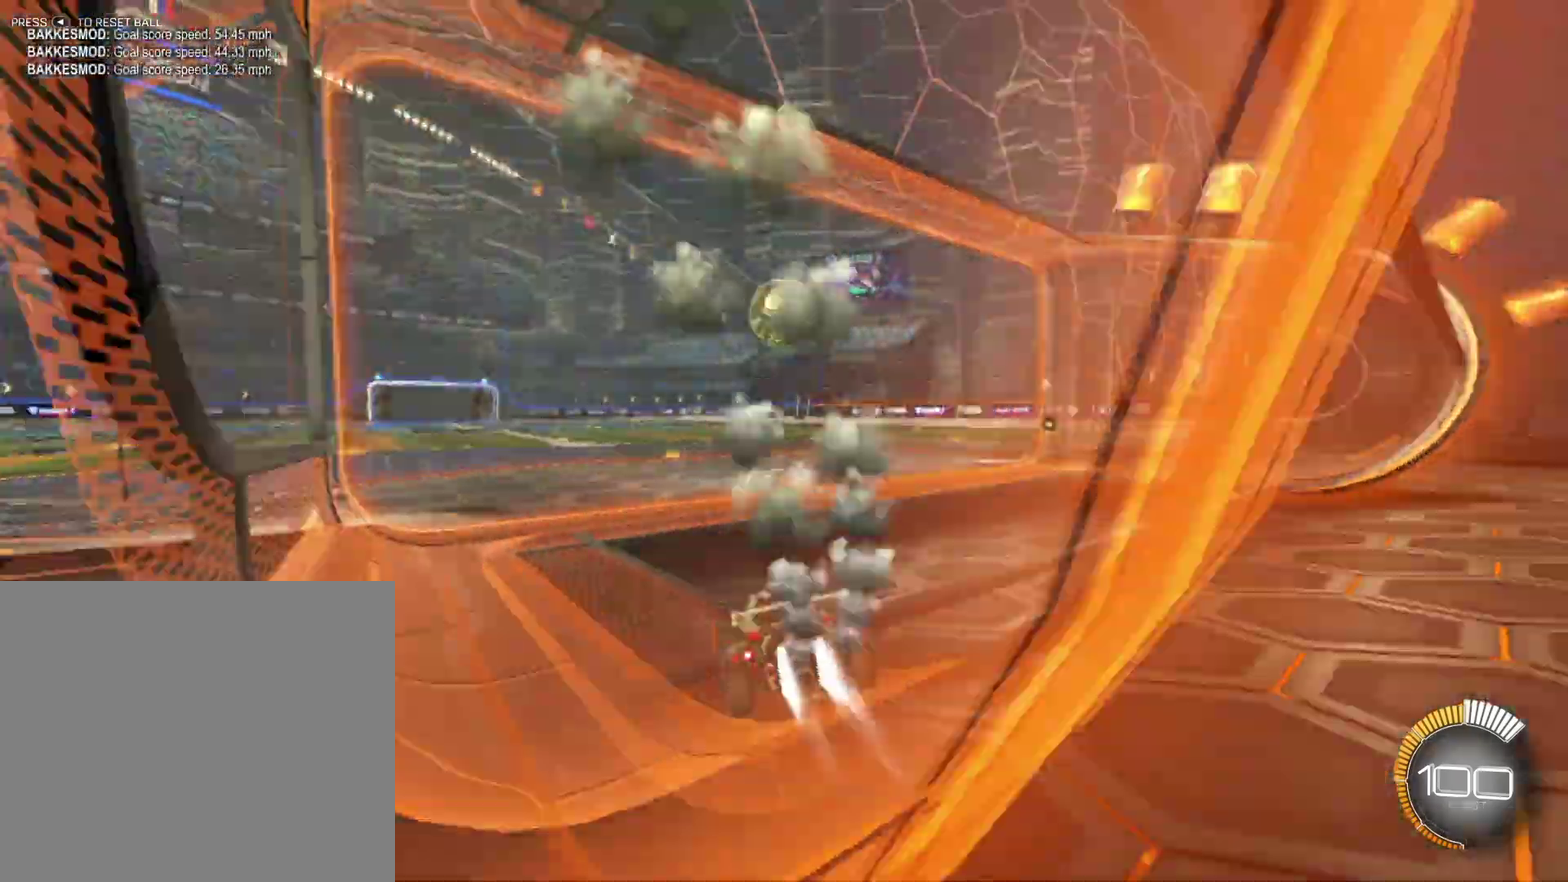
{"buttons": ["R1", "R2"], "left_stick": "center", "events": [[42, "X", "down"], [167, "X", "up"], [167, "left_stick", "right"], [458, "left_stick", "center"]]}
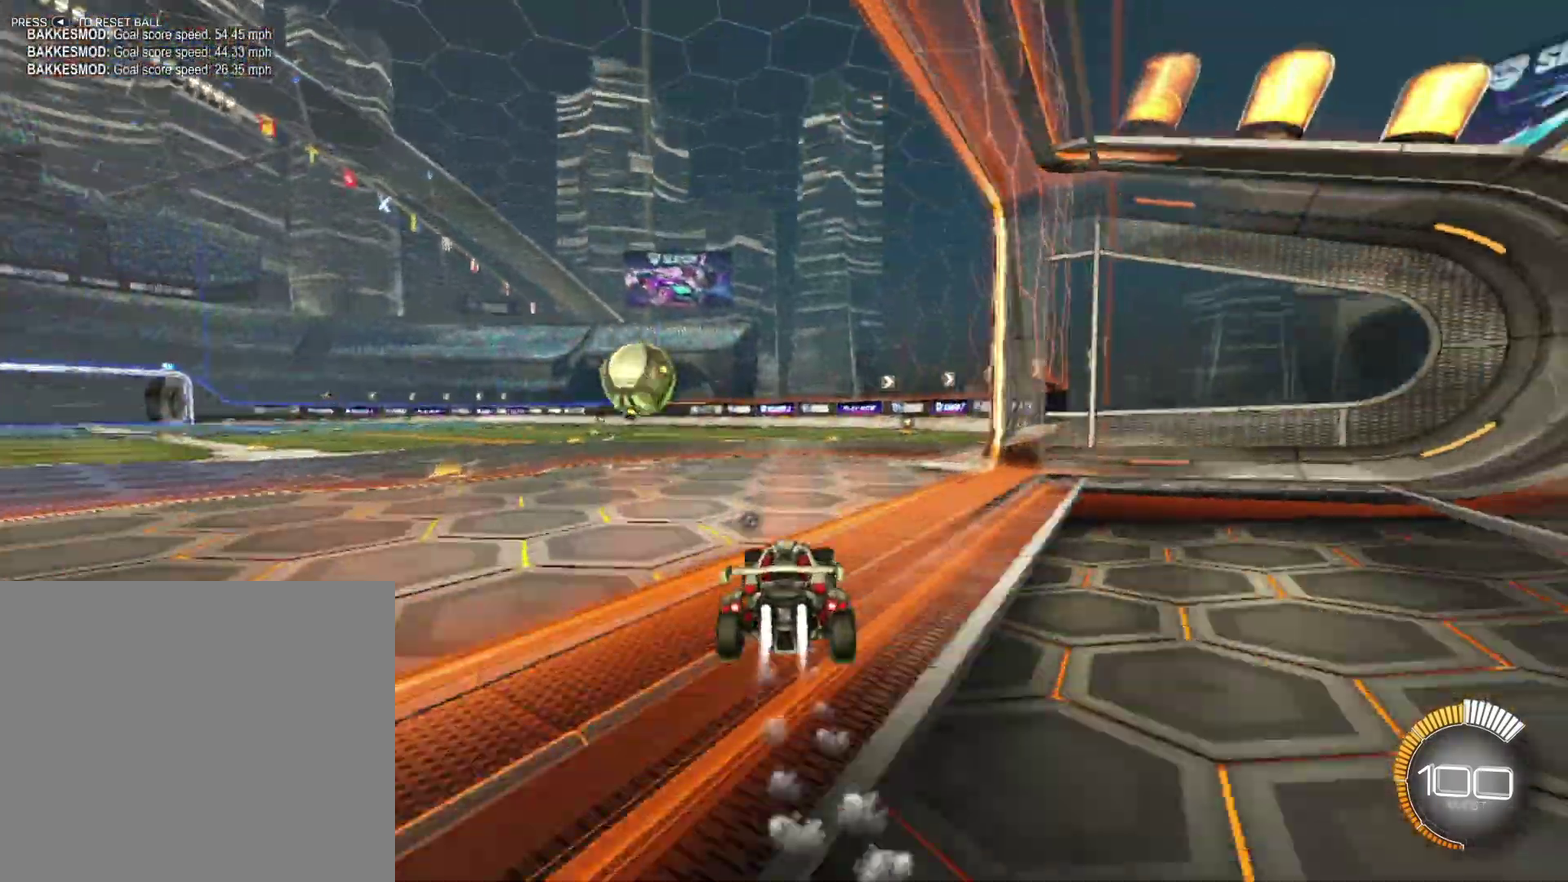
{"buttons": ["R1", "R2"], "left_stick": "center", "events": [[83, "X", "down"], [250, "X", "up"]]}
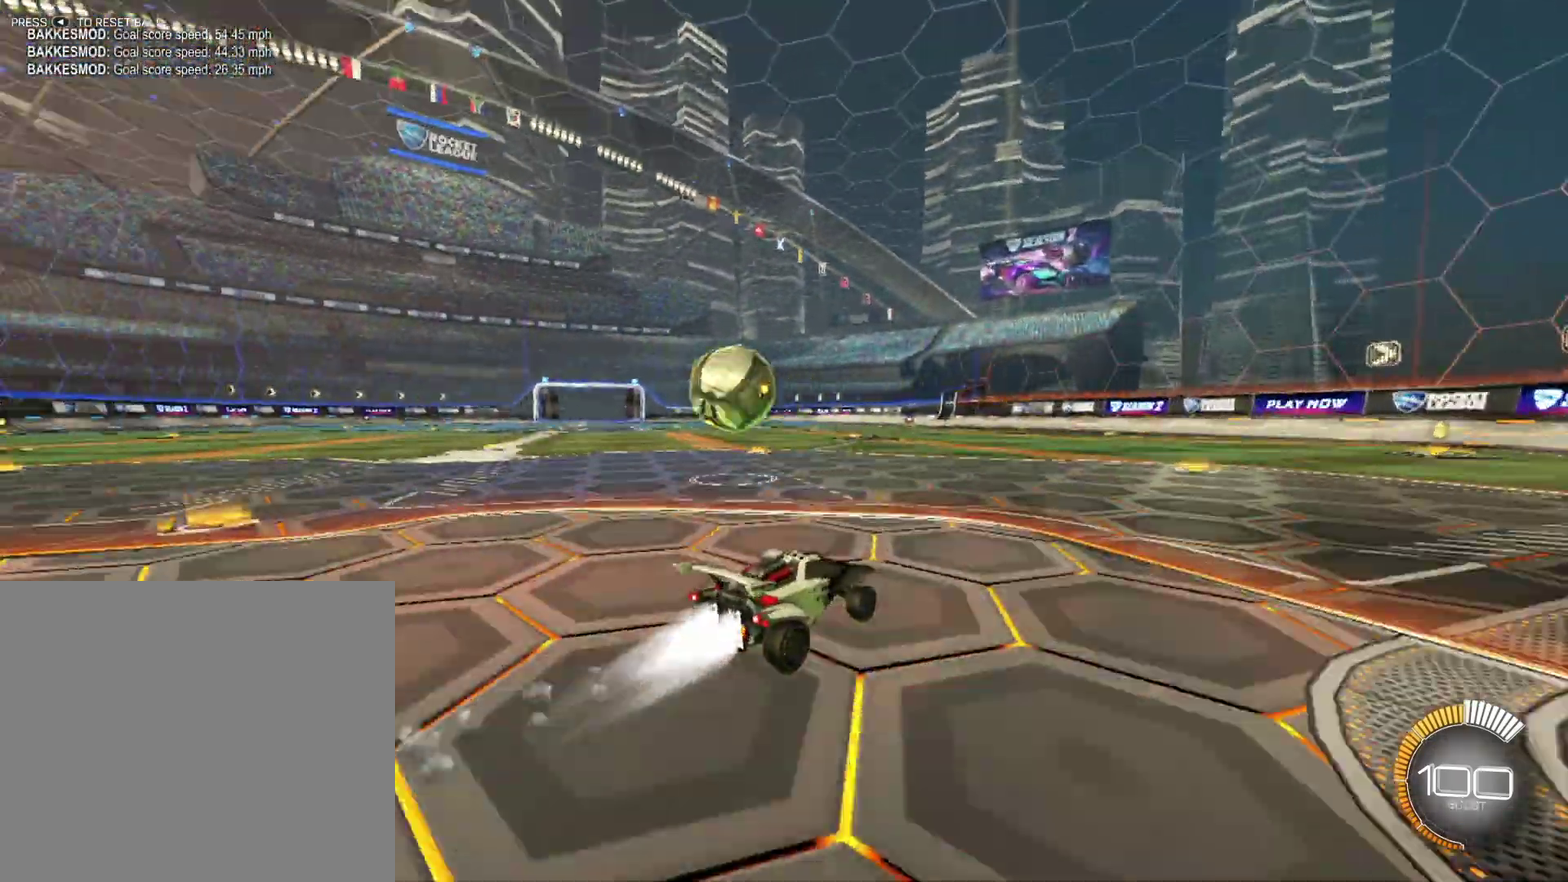
{"buttons": ["R2"], "left_stick": "left", "events": [[125, "left_stick", "right"], [250, "left_stick", "center"], [458, "R1", "up"], [458, "left_stick", "left"]]}
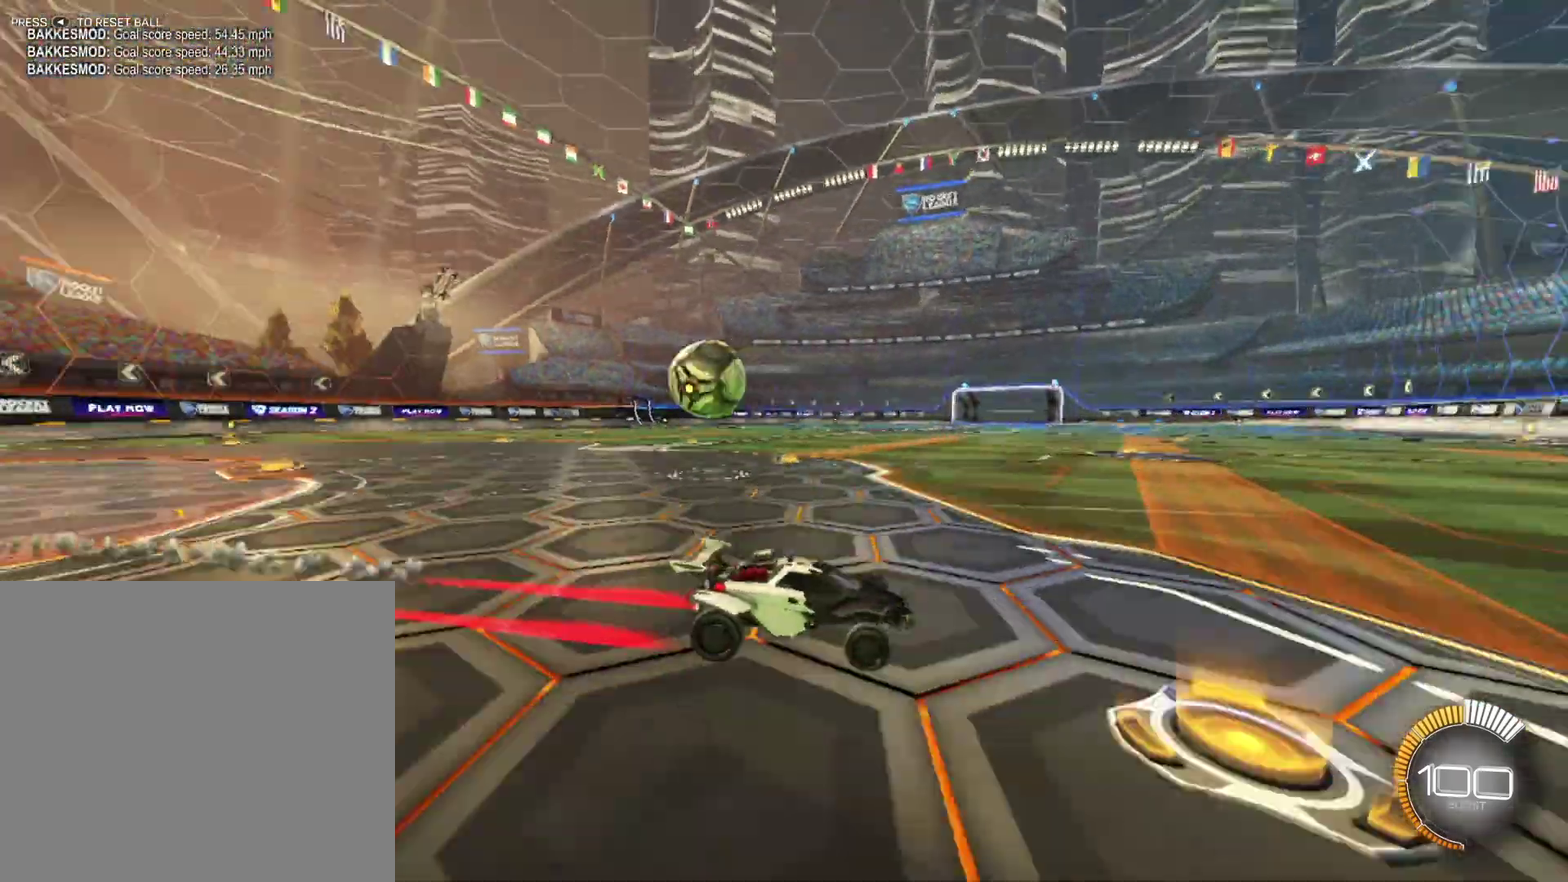
{"buttons": ["X", "L2"], "left_stick": "up-left", "events": [[83, "L1", "down"], [83, "left_stick", "up-left"], [208, "R2", "up"], [333, "L1", "up"], [417, "L2", "down"], [458, "X", "down"]]}
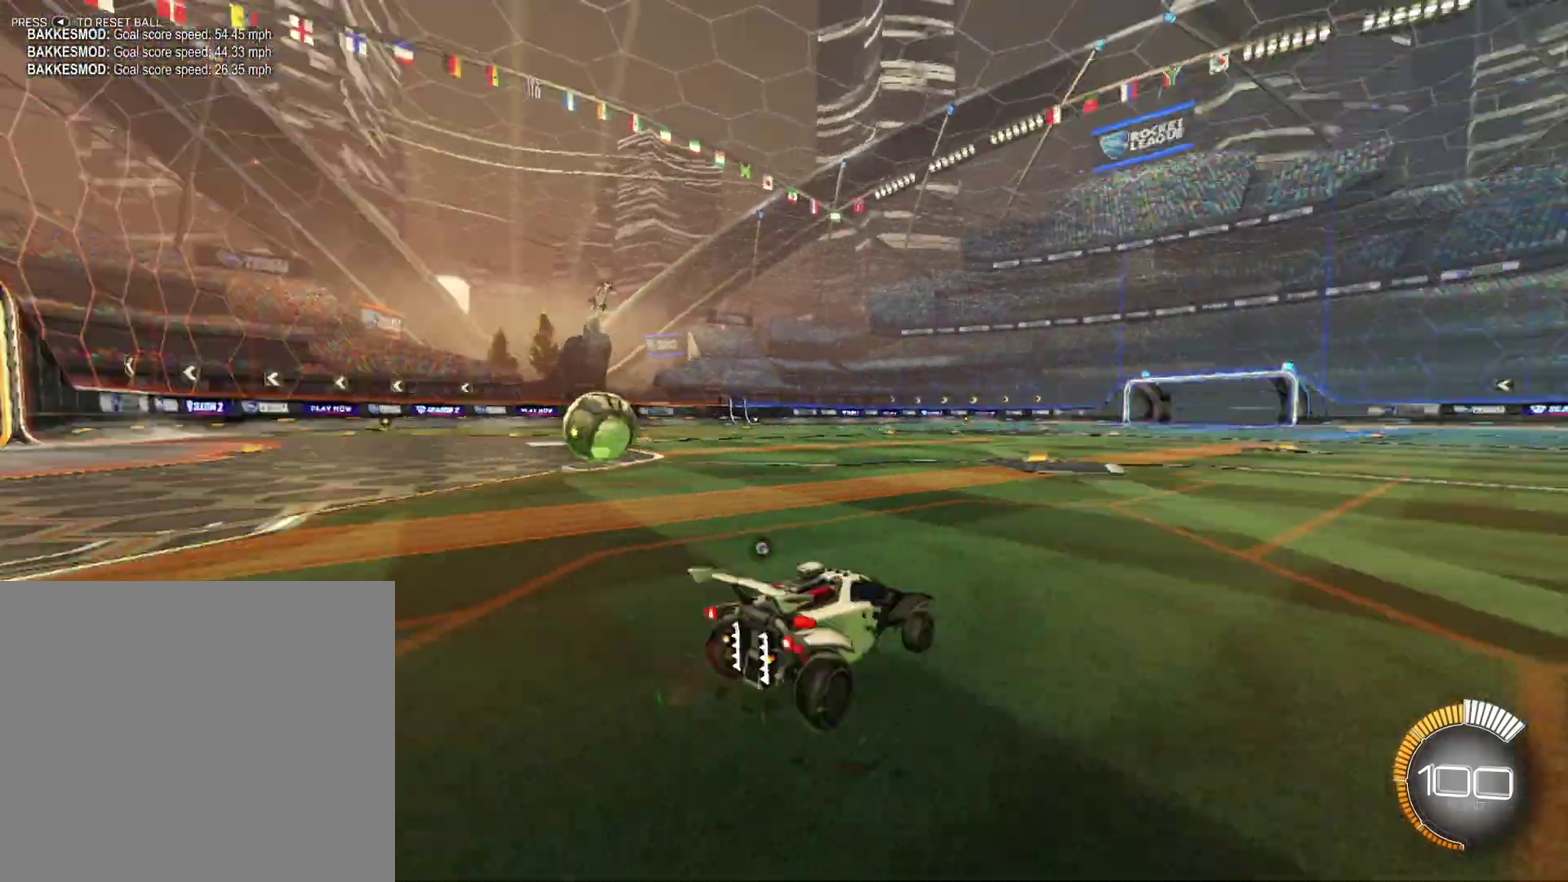
{"buttons": ["R2"], "left_stick": "center", "events": [[83, "R2", "down"], [125, "X", "up"], [167, "L2", "up"], [250, "left_stick", "center"]]}
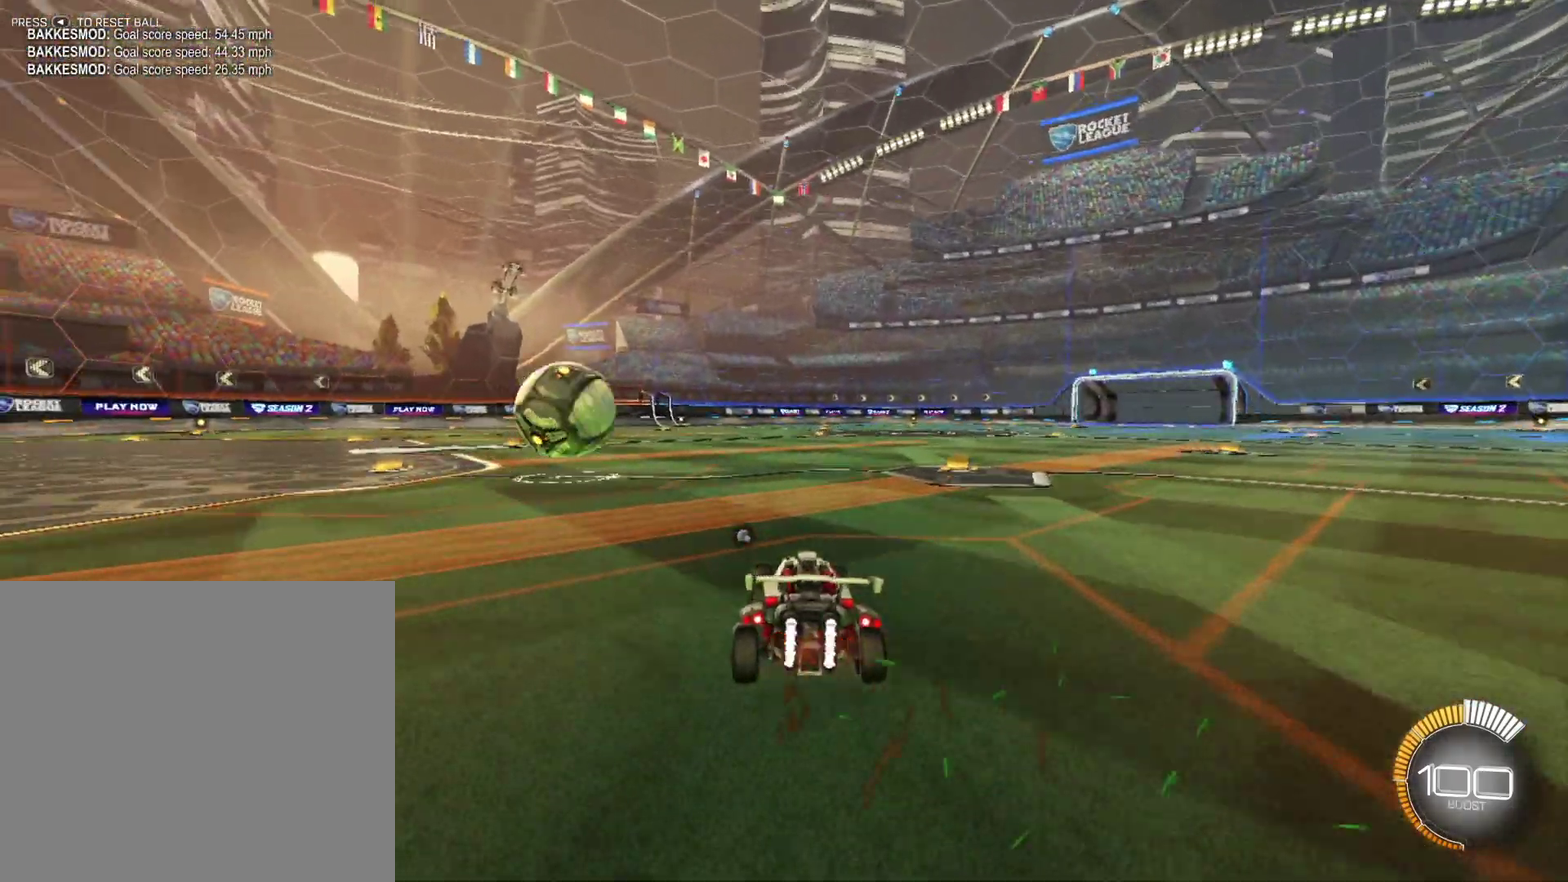
{"buttons": ["R2"], "left_stick": "right", "events": [[83, "left_stick", "left"], [167, "left_stick", "center"], [333, "left_stick", "right"]]}
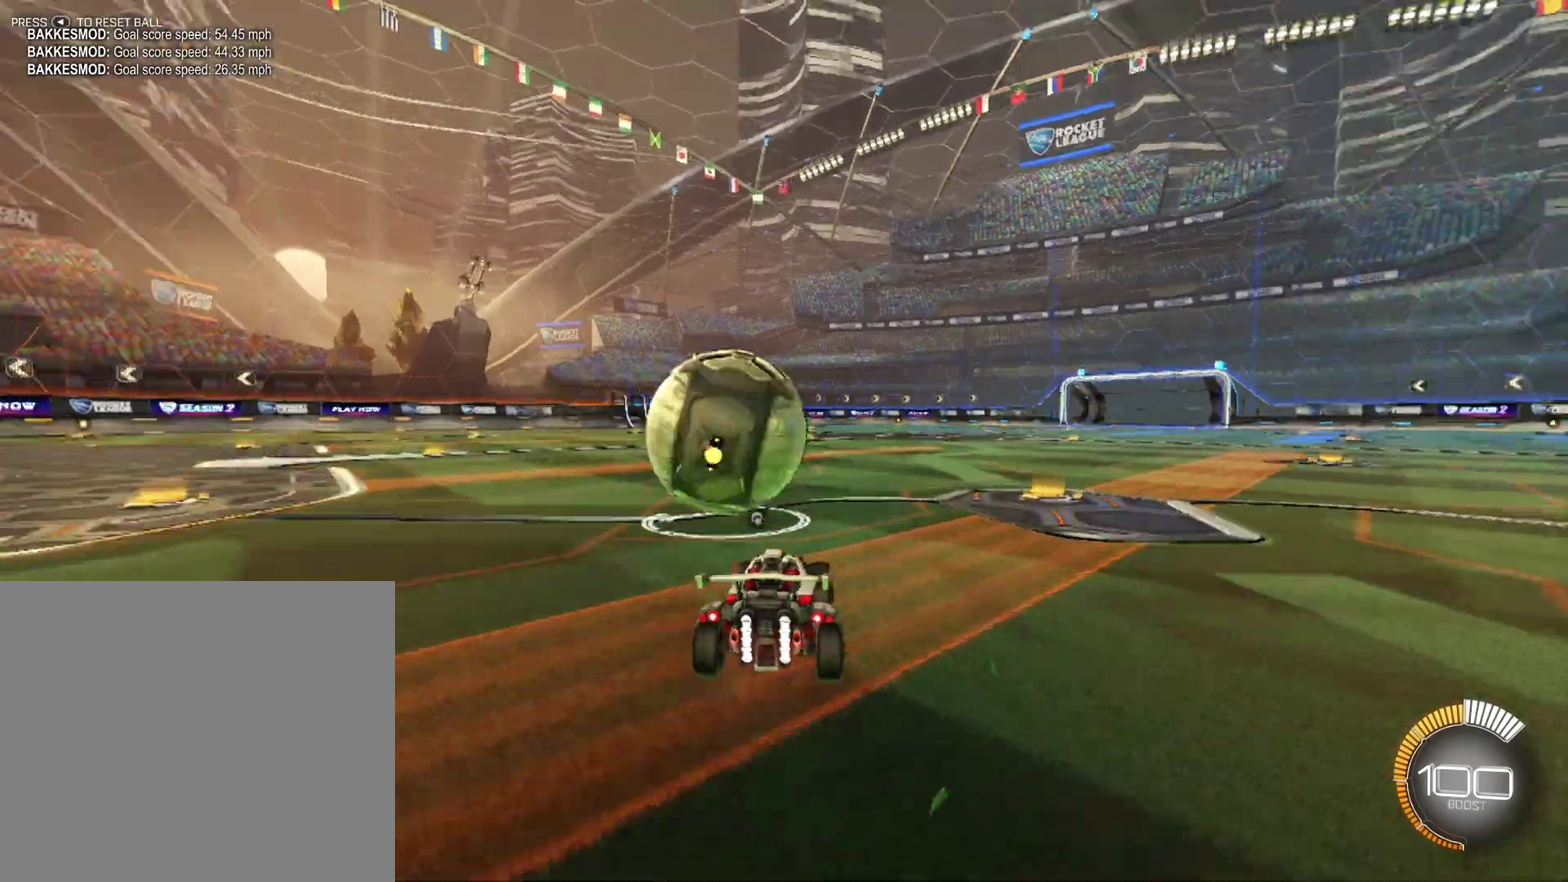
{"buttons": ["R1", "R2"], "left_stick": "left", "events": [[83, "R1", "down"], [83, "left_stick", "center"], [167, "left_stick", "right"], [333, "left_stick", "center"], [500, "left_stick", "left"]]}
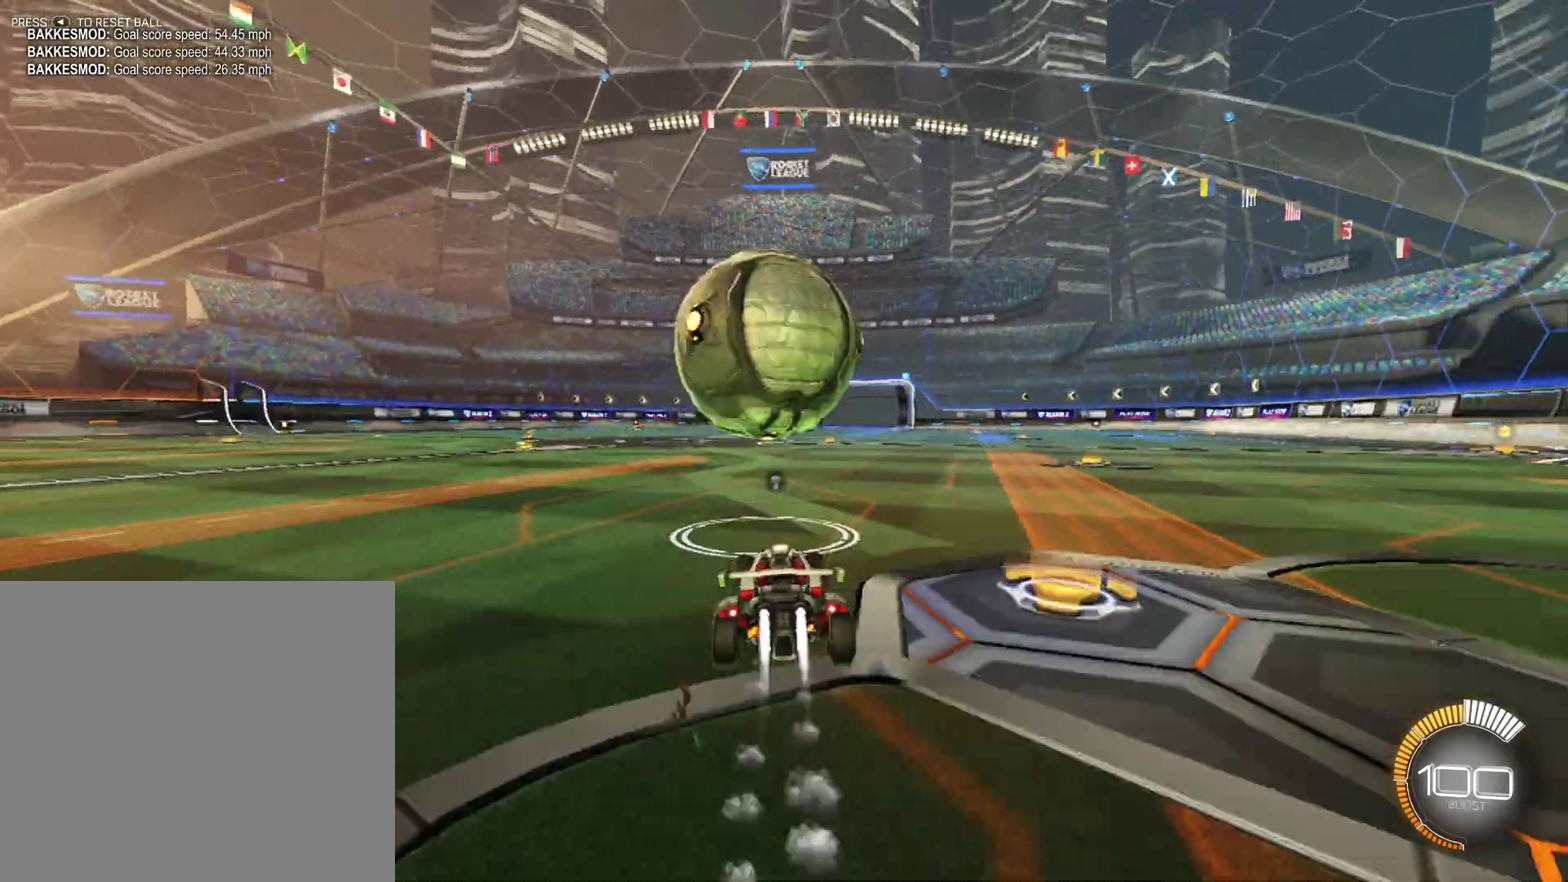
{"buttons": ["R1", "R2"], "left_stick": "center", "events": [[125, "left_stick", "center"], [208, "left_stick", "right"], [333, "left_stick", "center"]]}
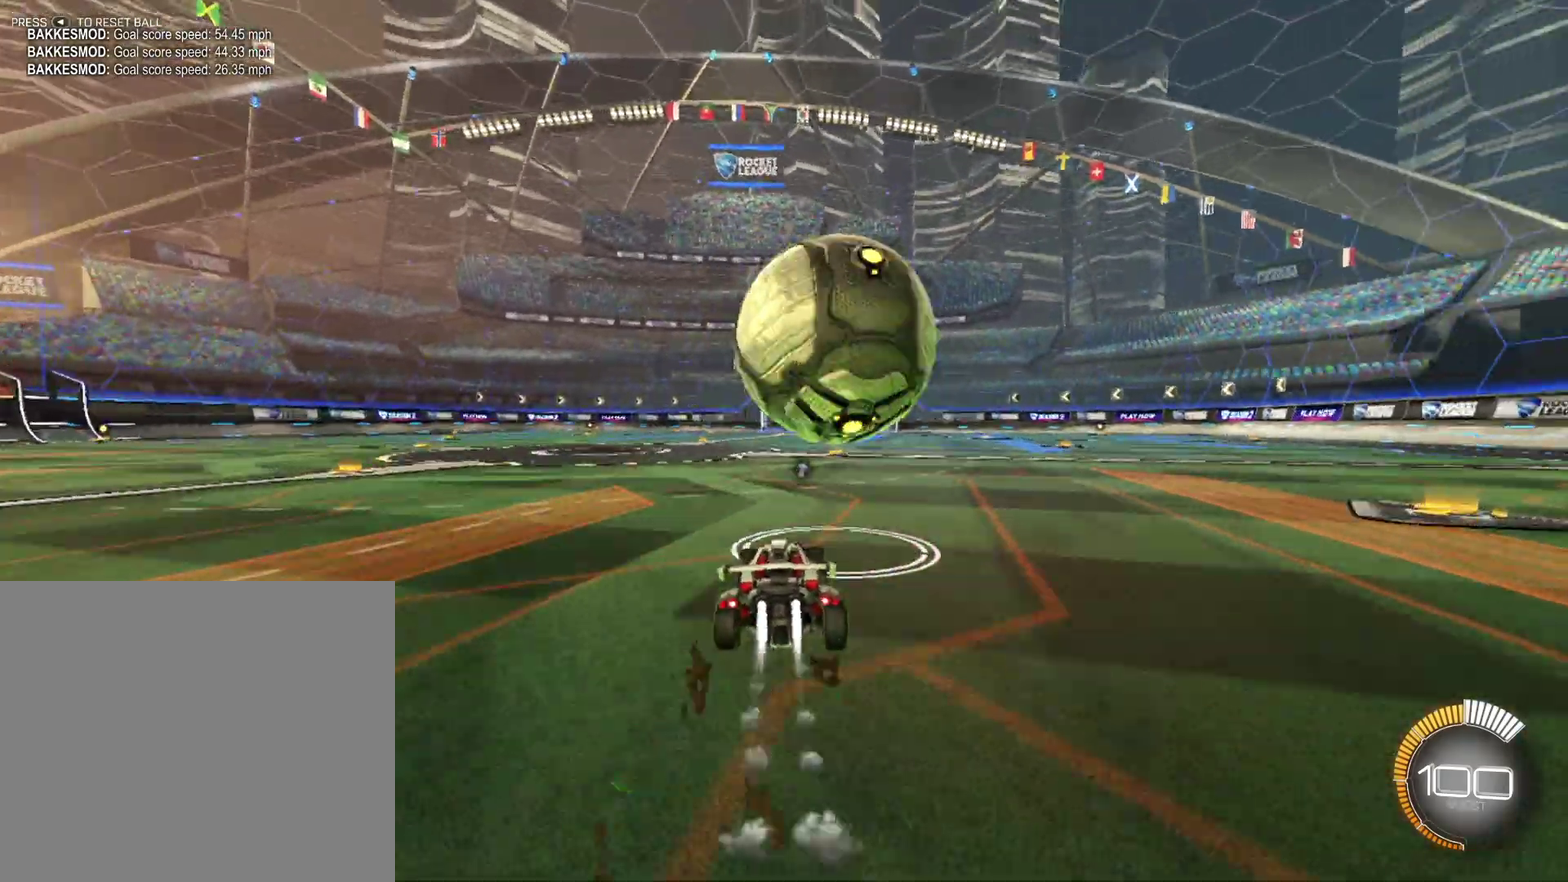
{"buttons": ["R1", "R2"], "left_stick": "left", "events": [[83, "R1", "up"], [83, "left_stick", "right"], [208, "left_stick", "center"], [375, "R1", "down"], [500, "left_stick", "left"]]}
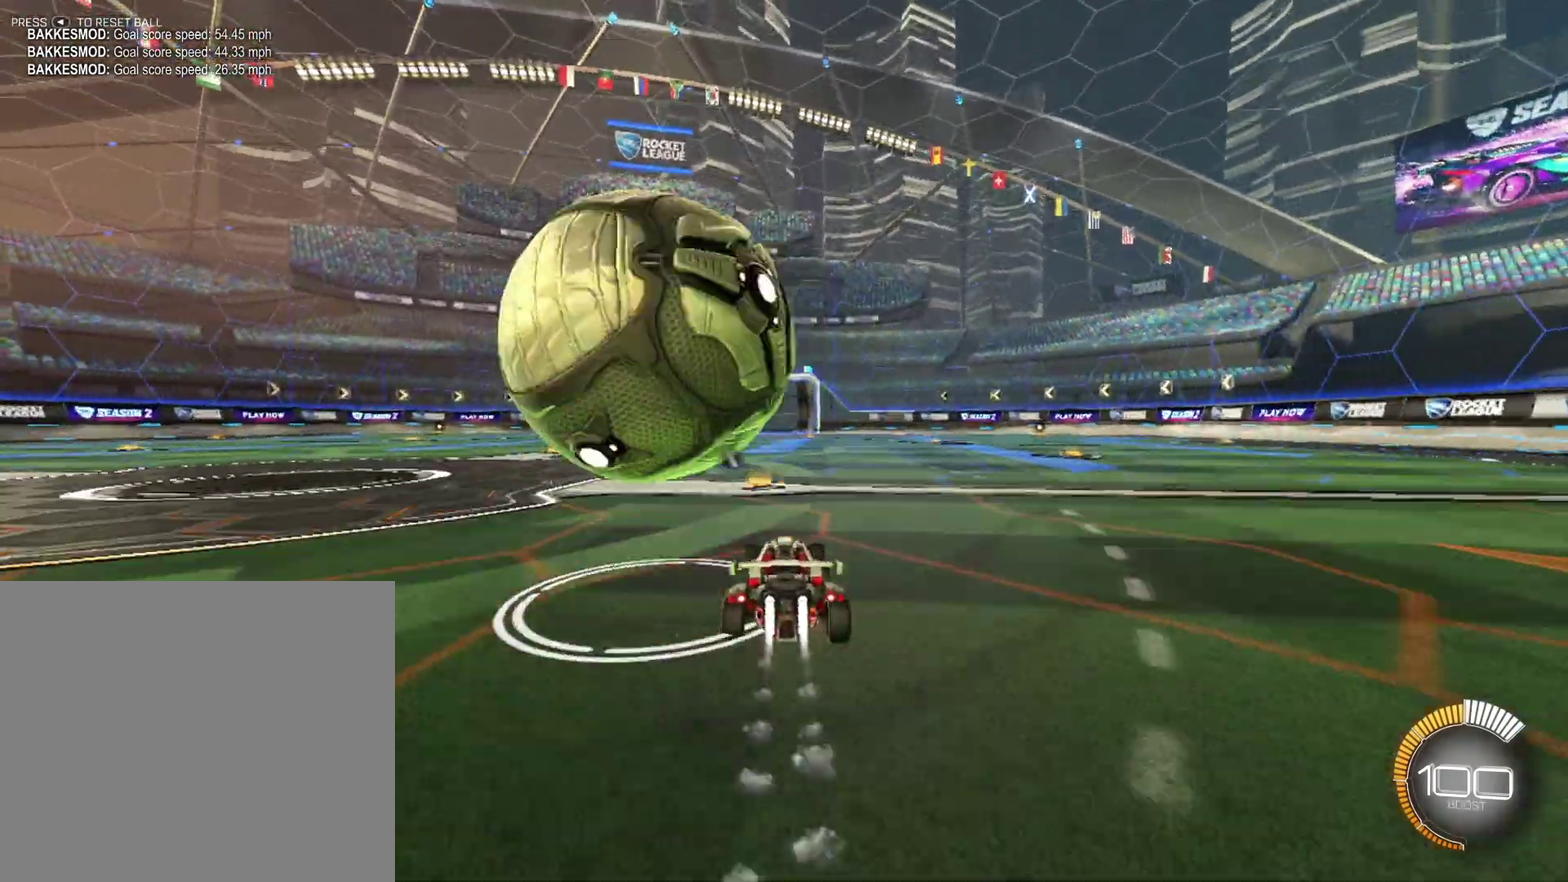
{"buttons": ["R2"], "left_stick": "right", "events": [[42, "R1", "up"], [167, "R2", "up"], [333, "R2", "down"], [375, "left_stick", "right"]]}
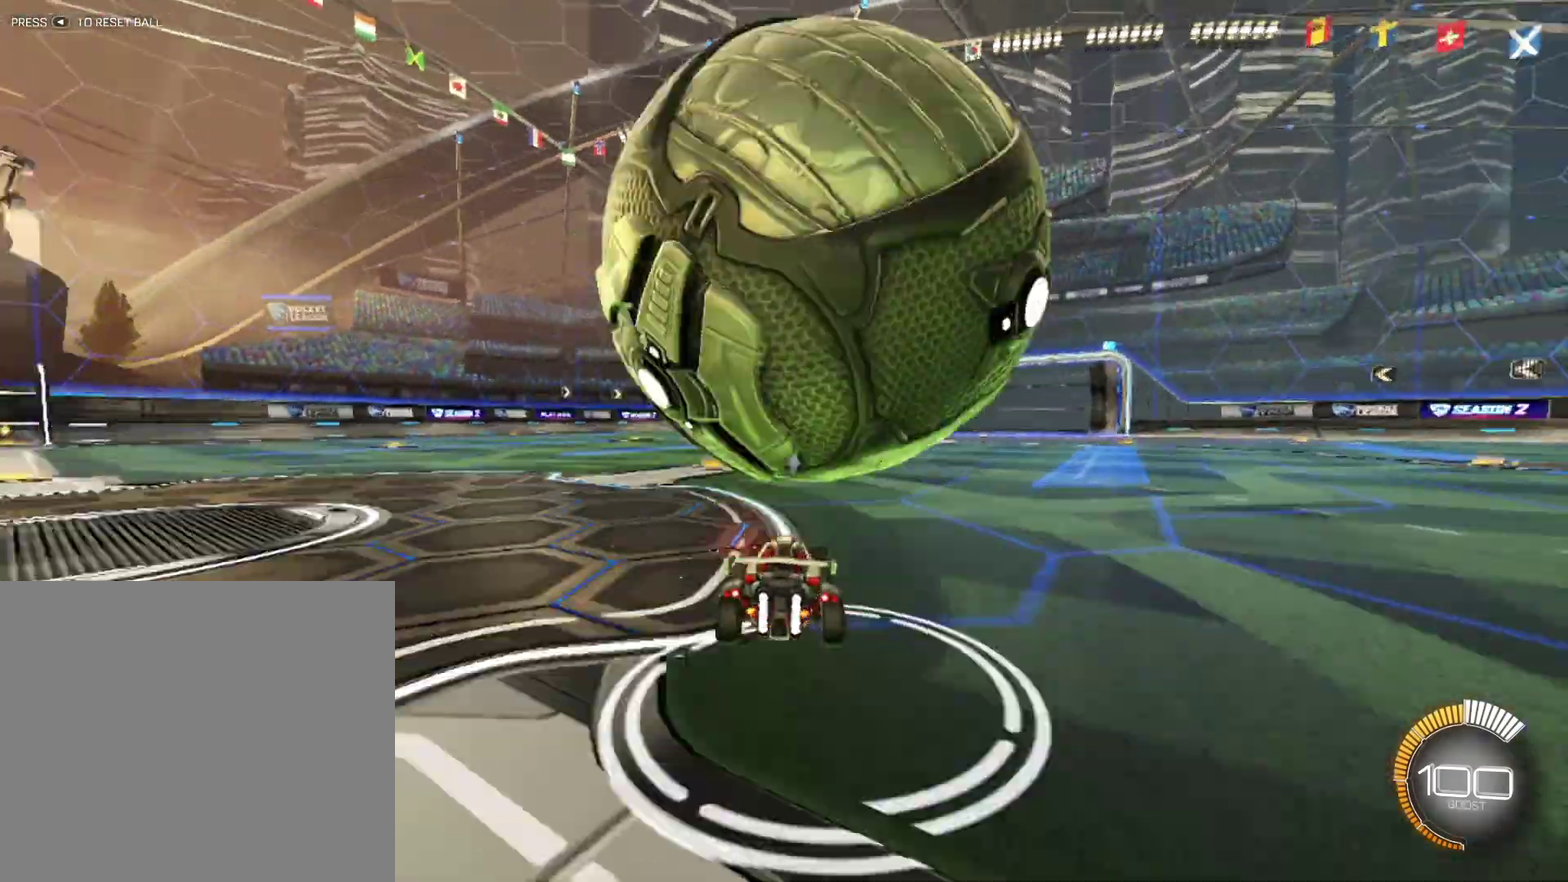
{"buttons": [], "left_stick": "center", "events": [[83, "R2", "up"], [83, "left_stick", "center"], [250, "L2", "down"], [250, "left_stick", "up-left"], [375, "left_stick", "right"], [417, "L2", "up"], [500, "left_stick", "center"]]}
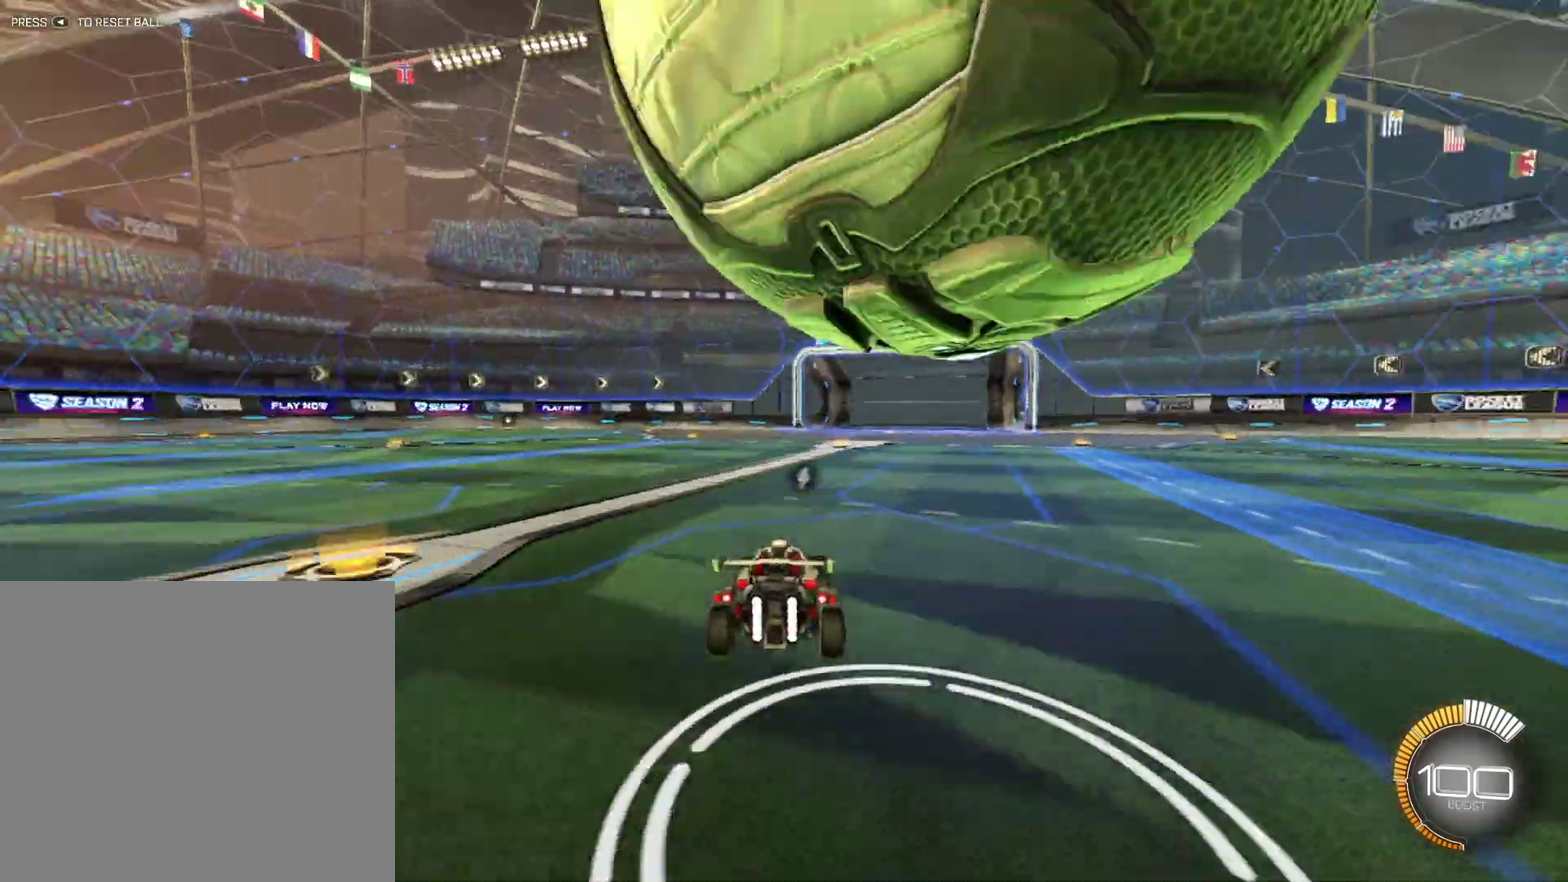
{"buttons": ["R2"], "left_stick": "left", "events": [[167, "R2", "down"], [417, "left_stick", "left"]]}
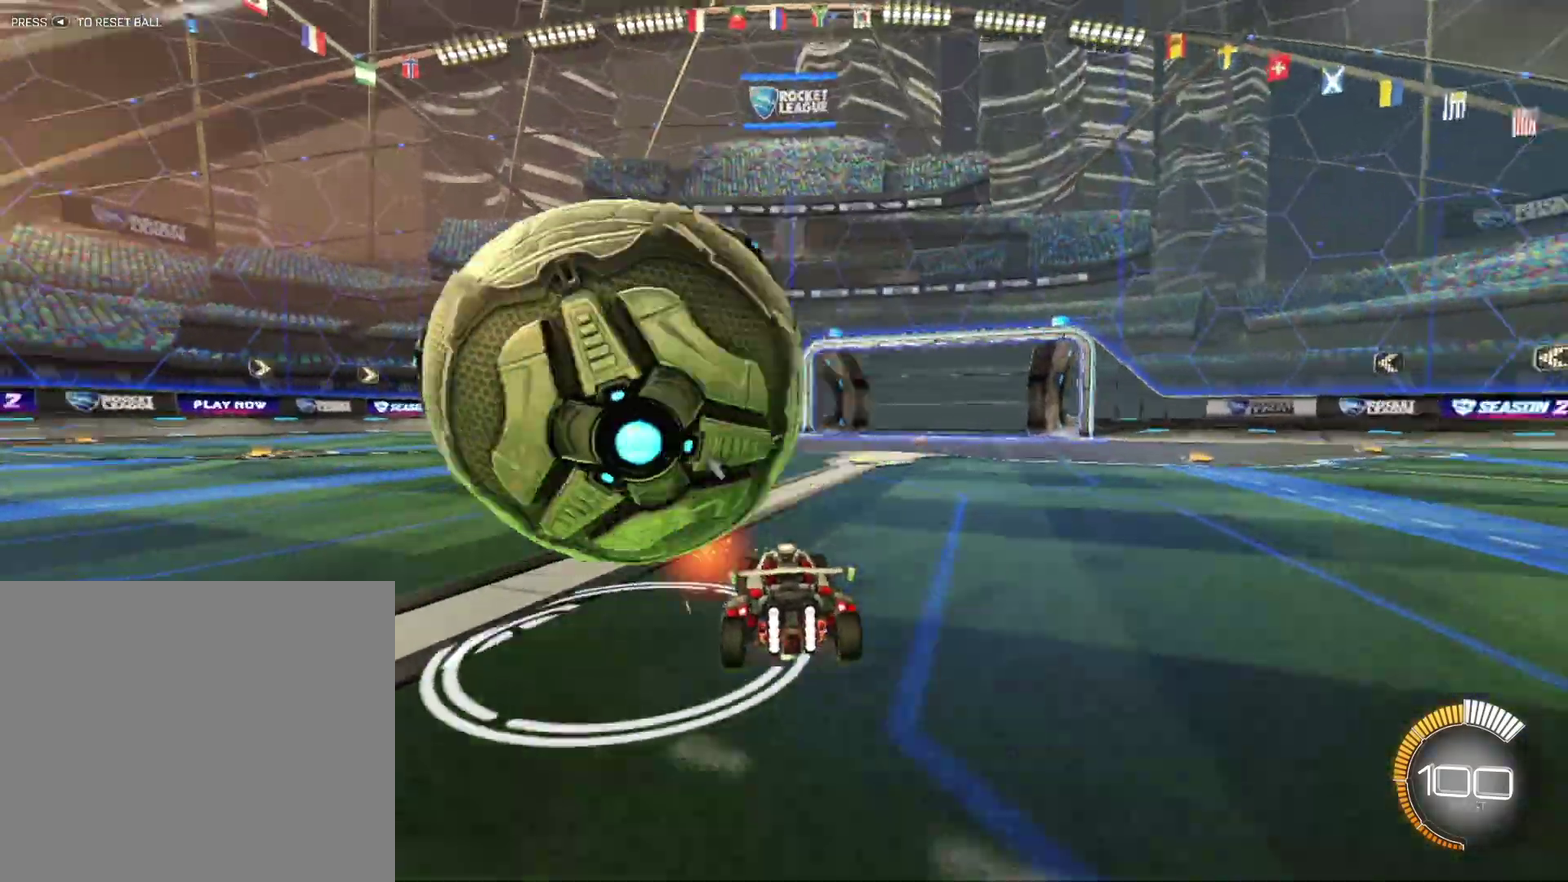
{"buttons": ["R1", "R2"], "left_stick": "left", "events": [[125, "left_stick", "center"], [208, "R1", "down"], [292, "left_stick", "left"]]}
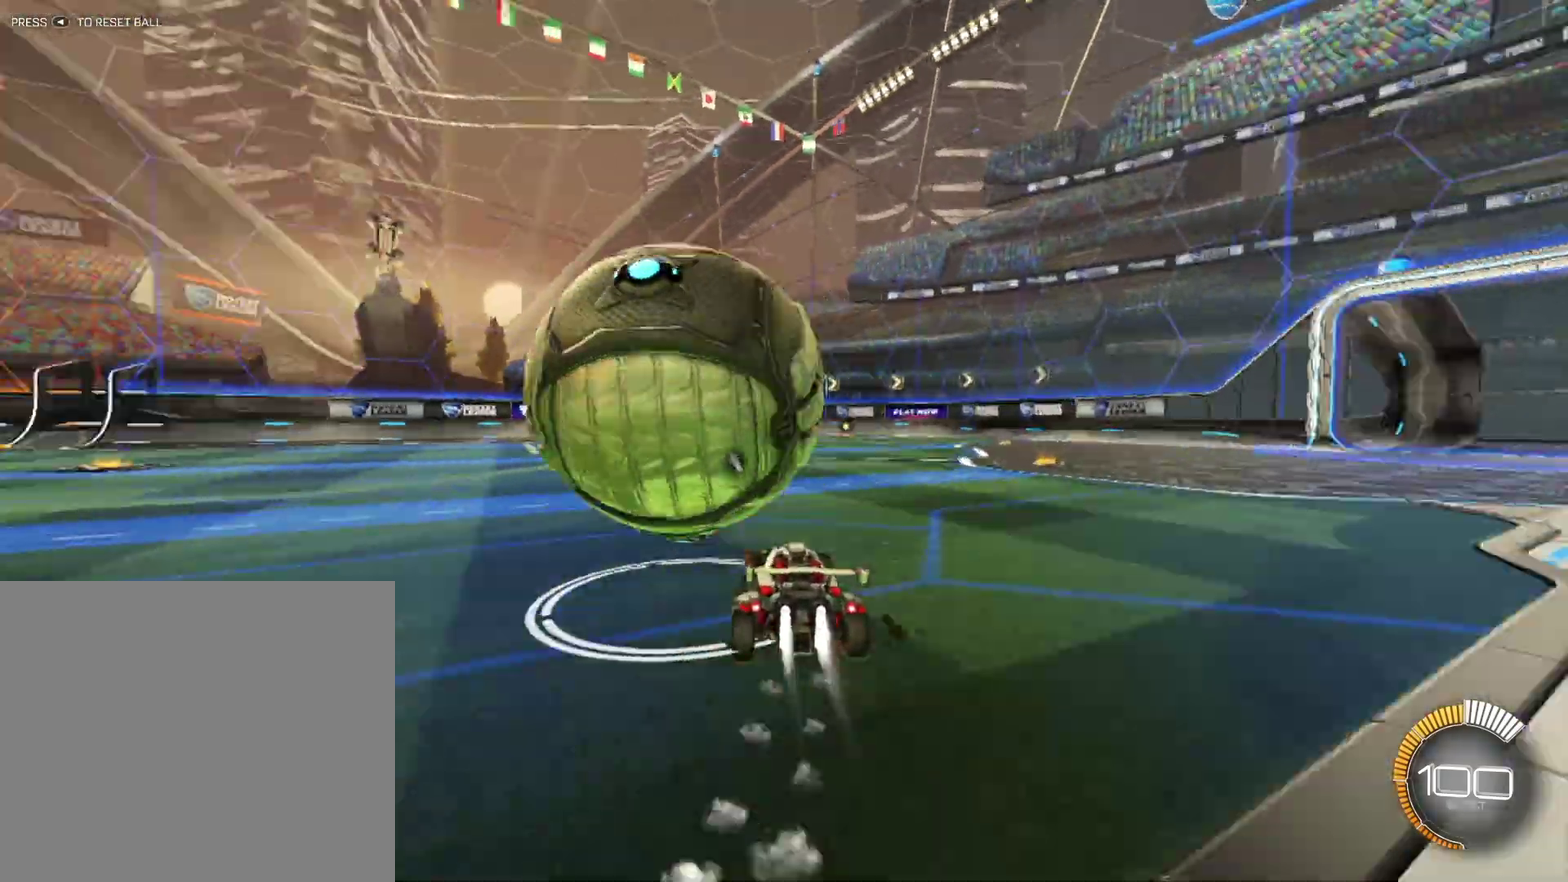
{"buttons": ["R2"], "left_stick": "right", "events": [[208, "left_stick", "center"], [250, "R1", "up"], [333, "left_stick", "right"]]}
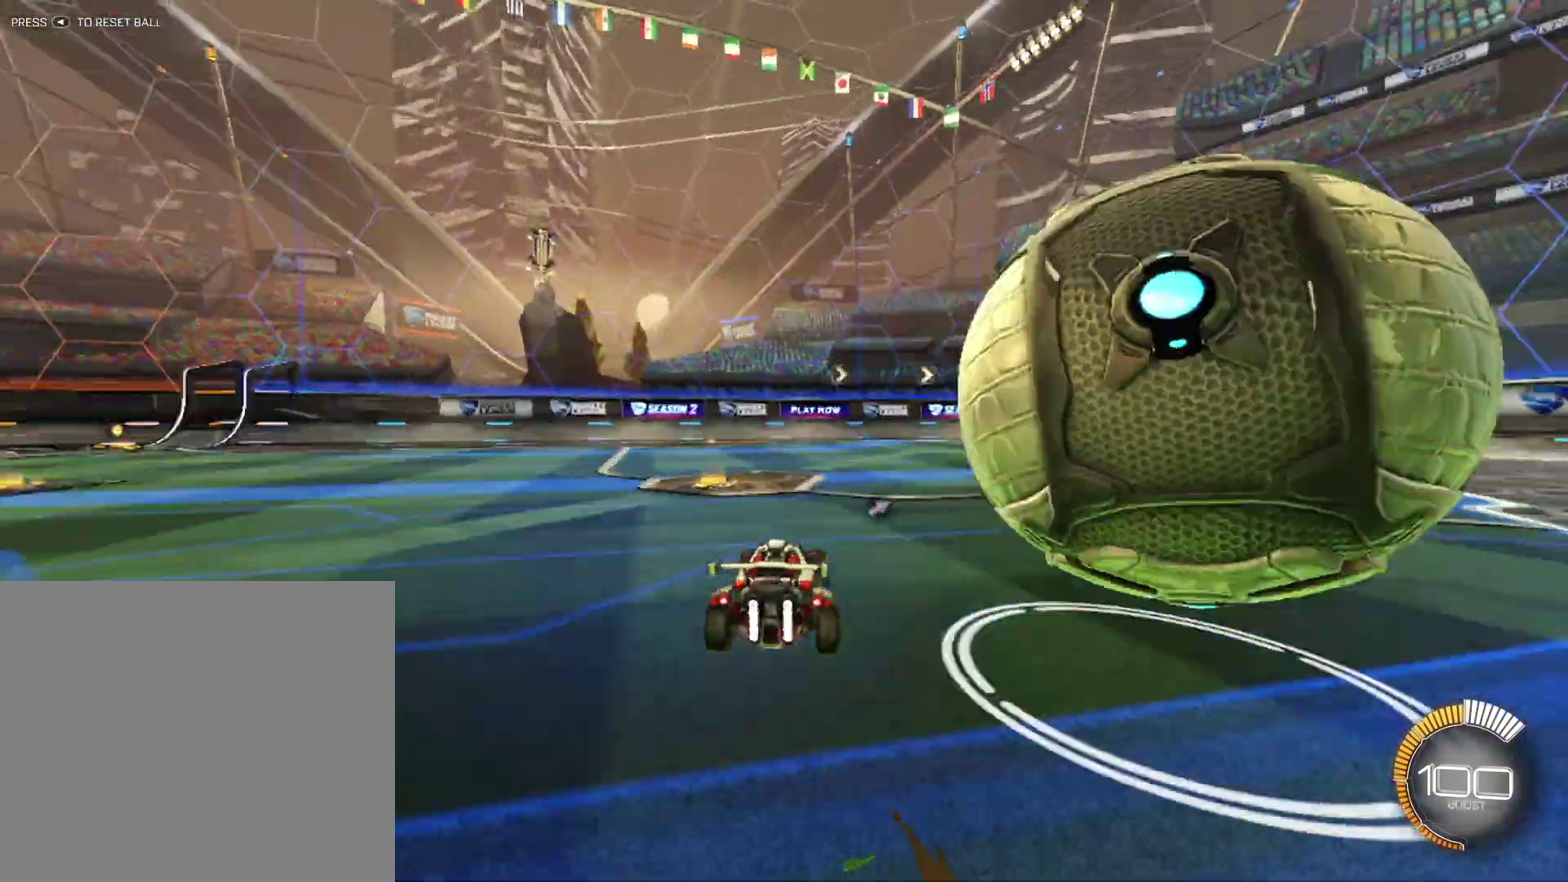
{"buttons": ["R2"], "left_stick": "right", "events": [[42, "L1", "down"], [292, "L1", "up"]]}
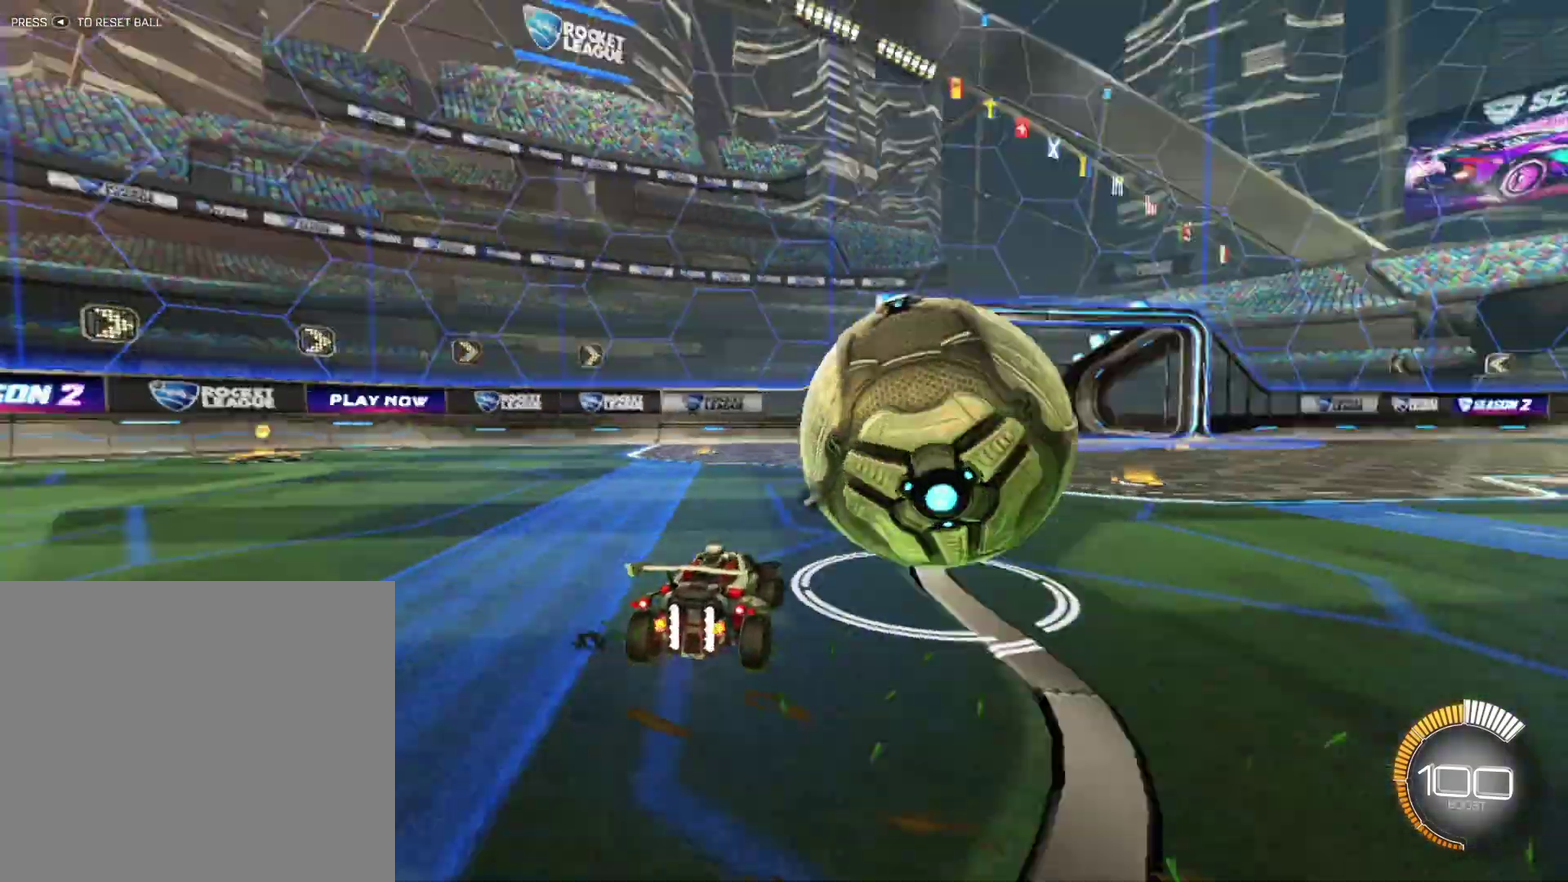
{"buttons": ["R2"], "left_stick": "left", "events": [[83, "left_stick", "down-right"], [125, "L2", "down"], [167, "R2", "up"], [208, "left_stick", "down-left"], [292, "left_stick", "left"], [417, "L2", "up"], [417, "R2", "down"]]}
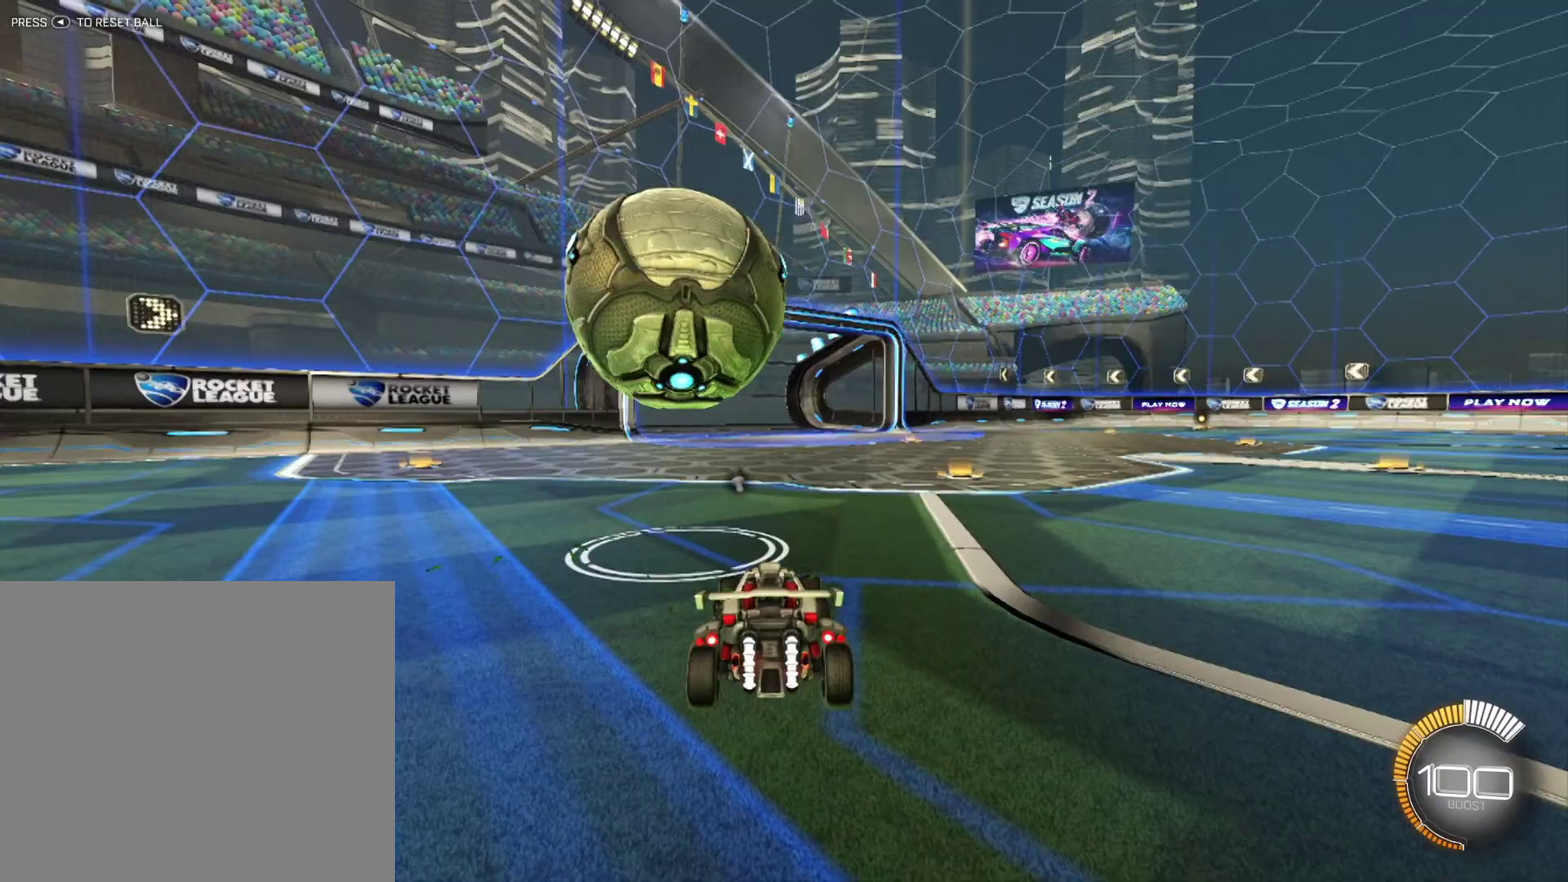
{"buttons": ["X", "R1", "R2"], "left_stick": "center", "events": [[292, "X", "down"], [458, "R1", "down"], [500, "left_stick", "center"]]}
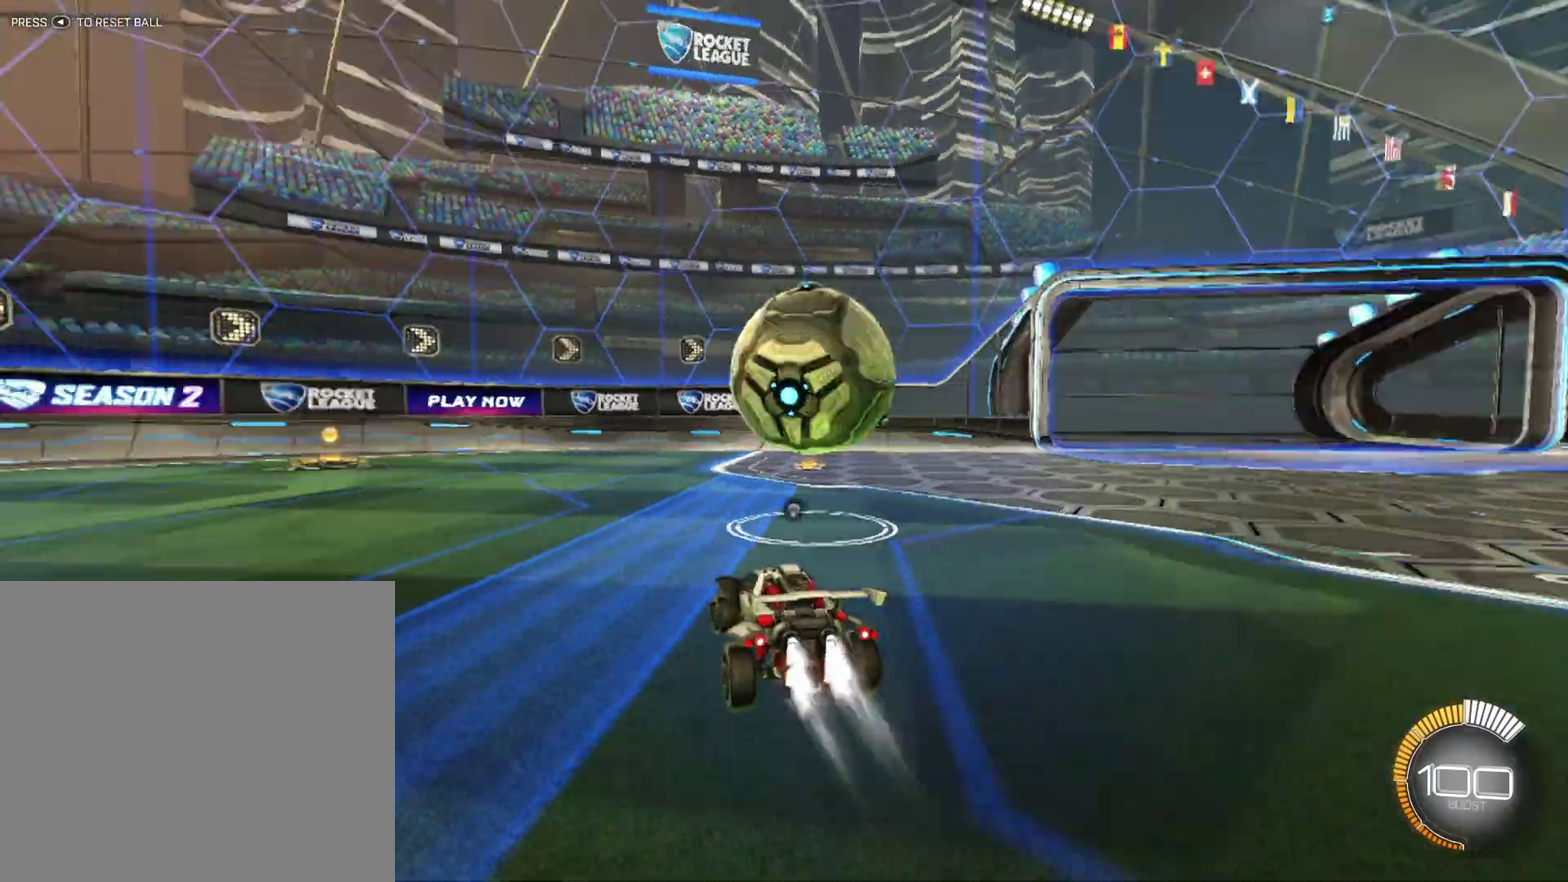
{"buttons": ["A", "R1", "R2"], "left_stick": "right", "events": [[125, "X", "up"], [167, "left_stick", "right"], [375, "A", "down"]]}
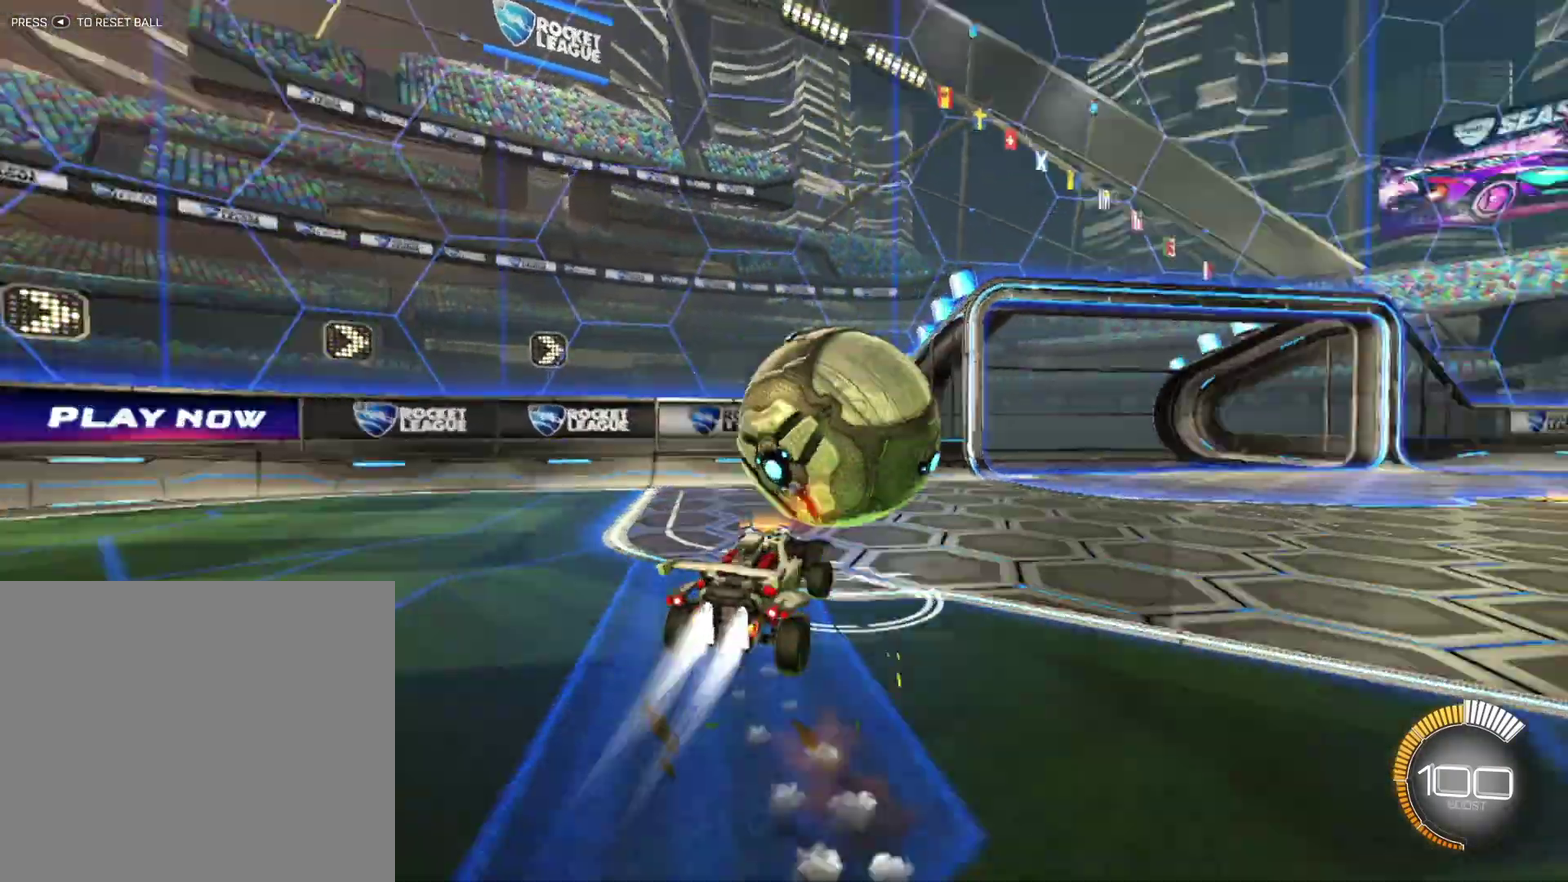
{"buttons": ["R2"], "left_stick": "up", "events": [[42, "left_stick", "center"], [83, "B", "down"], [125, "A", "up"], [458, "B", "up"], [458, "R1", "up"], [458, "left_stick", "up"]]}
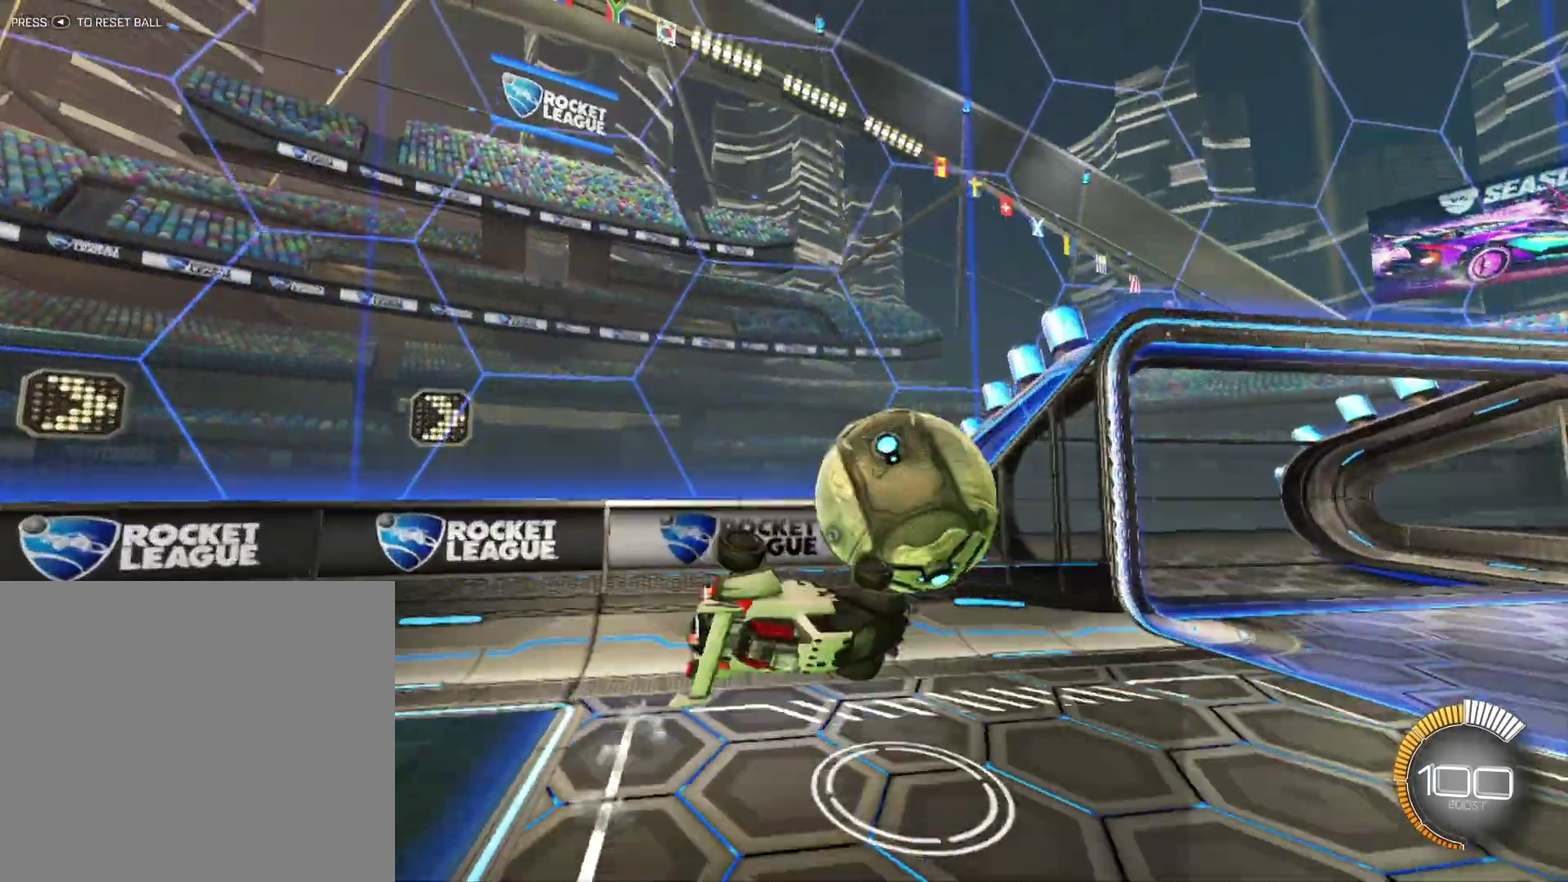
{"buttons": ["A", "L1", "R2"], "left_stick": "up", "events": [[208, "L1", "down"], [500, "A", "down"]]}
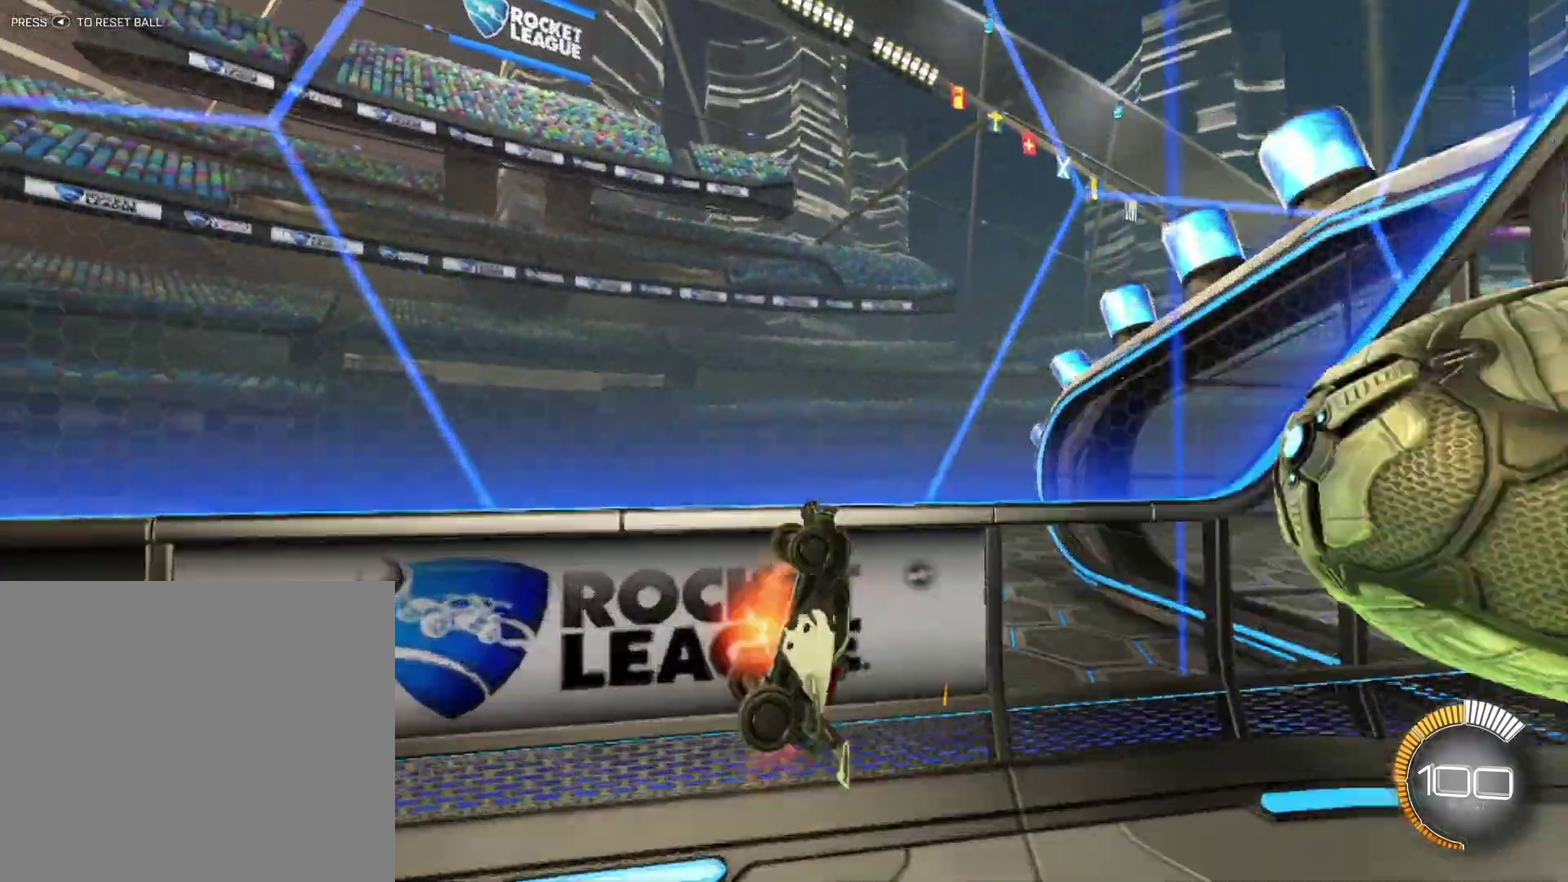
{"buttons": ["L1", "R2"], "left_stick": "up-left", "events": [[250, "A", "up"], [375, "left_stick", "up-left"]]}
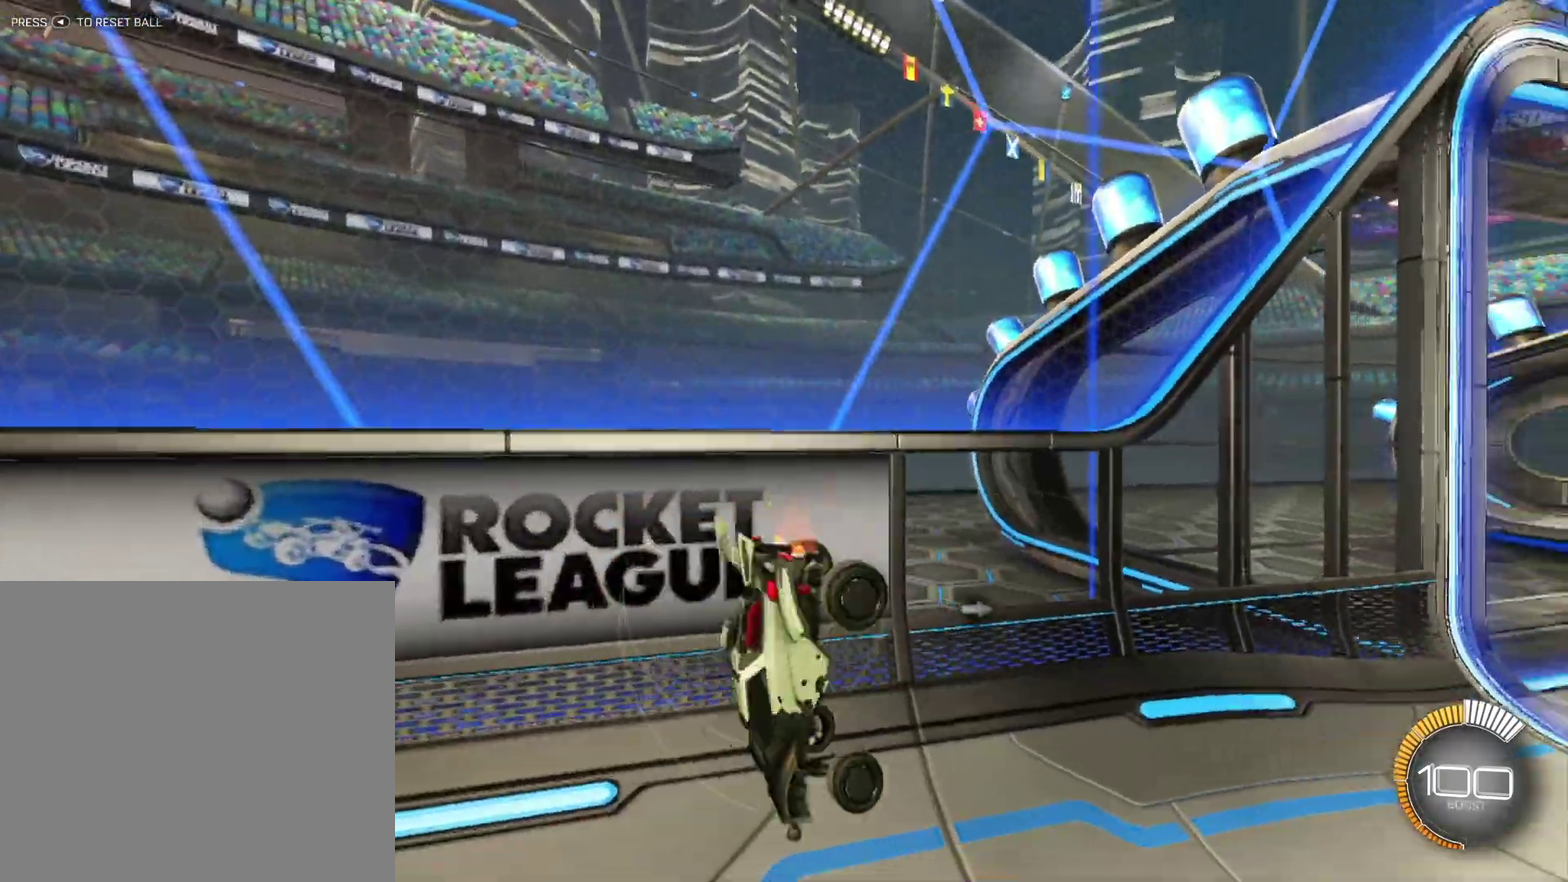
{"buttons": ["L1", "R2"], "left_stick": "down-left", "events": [[333, "R2", "up"], [417, "left_stick", "down-left"], [500, "R2", "down"]]}
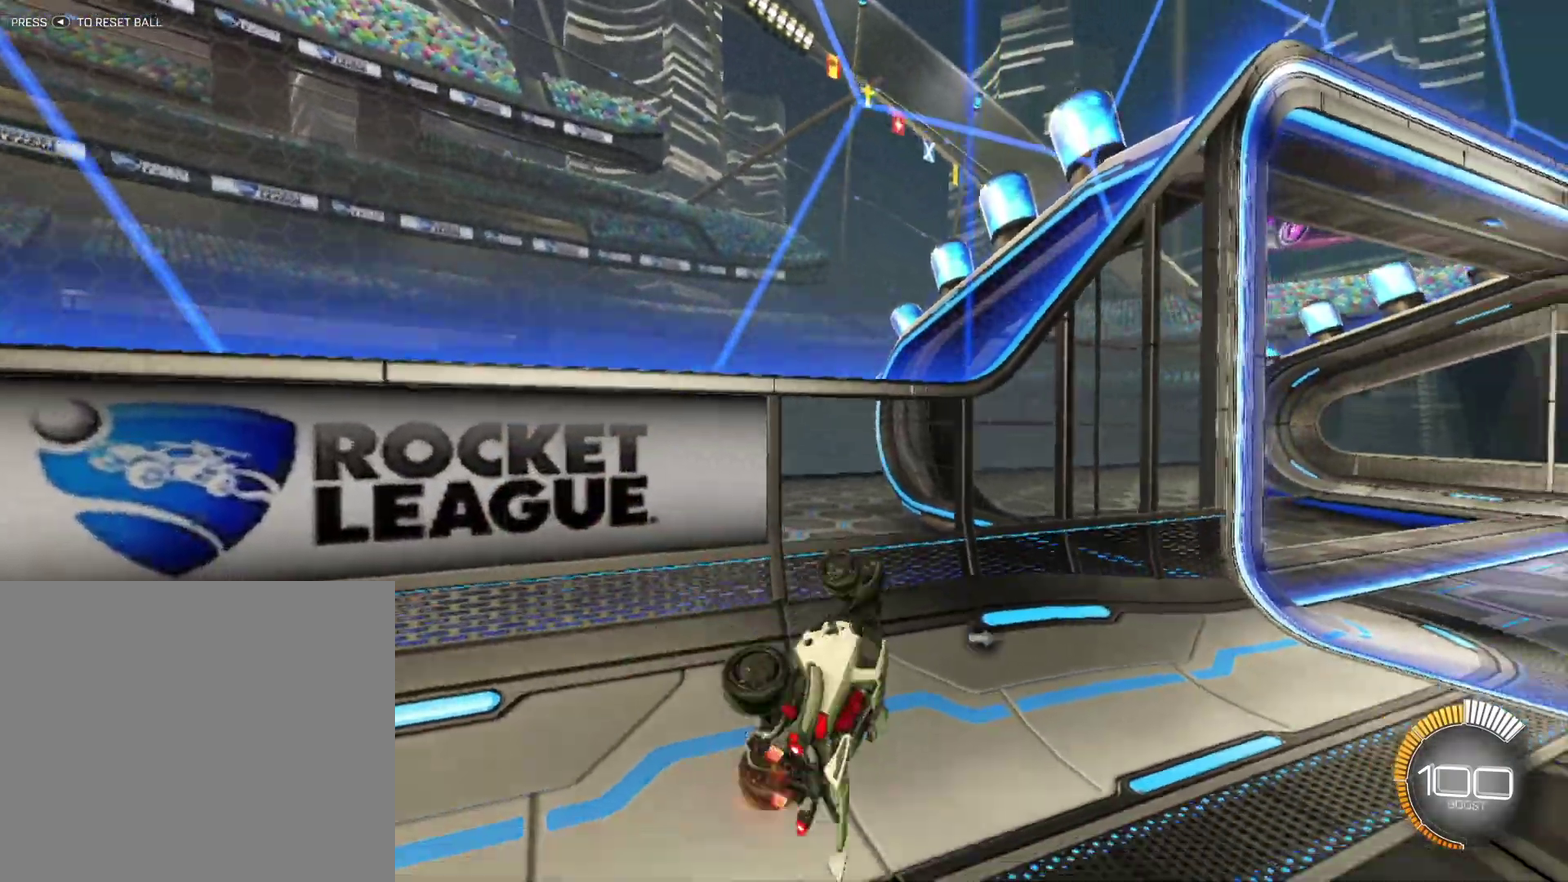
{"buttons": ["R1", "R2"], "left_stick": "right", "events": [[83, "left_stick", "down"], [292, "left_stick", "down-right"], [417, "L1", "up"], [417, "R1", "down"], [417, "left_stick", "right"]]}